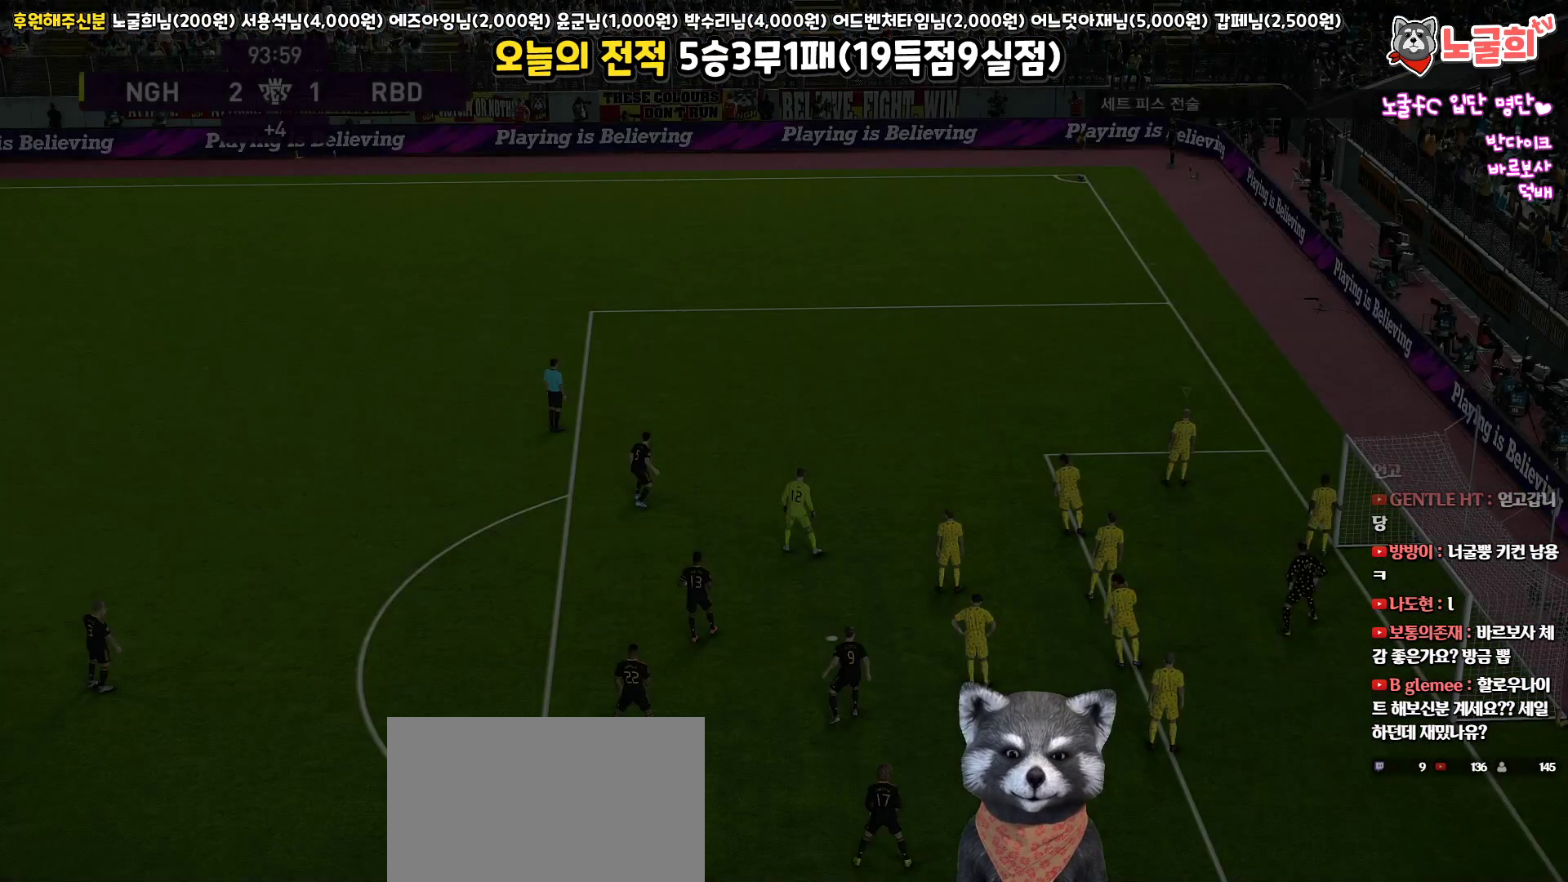
Gameplay with a controller (PlayStation layout); each line is a JSON object with the inputs held at the frame after it. "events" lists button and stick changes between this image and that frame as [ms after this image, input, new state], when the widget could be followed in between.
{"buttons": [], "left_stick": "center", "right_stick": "center", "events": [[350, "right_stick", "up"], [467, "right_stick", "center"]]}
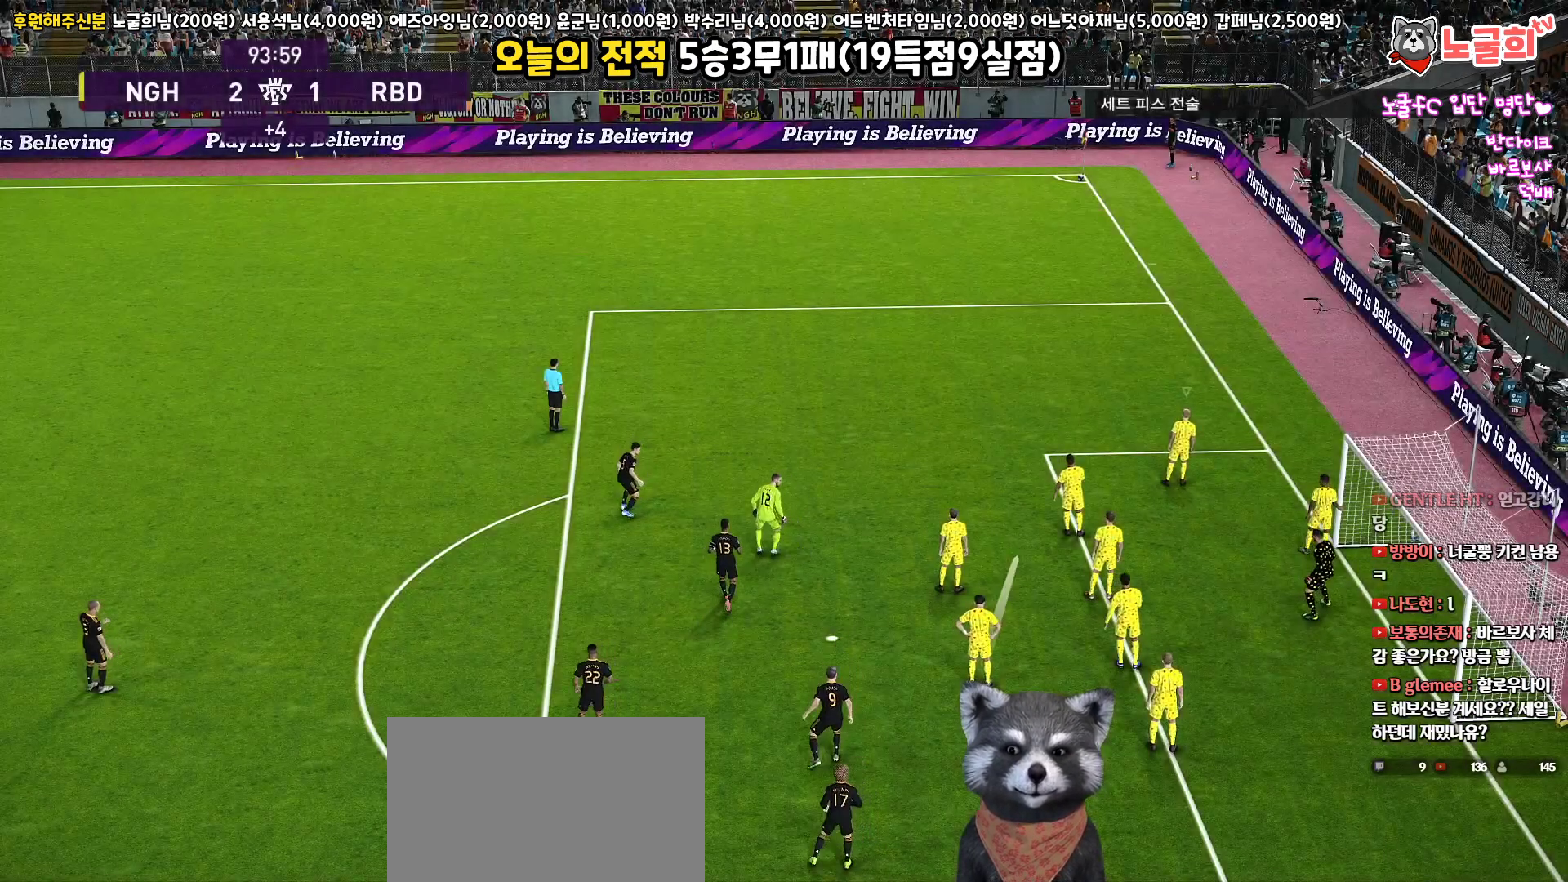
{"buttons": [], "left_stick": "center", "right_stick": "center", "events": []}
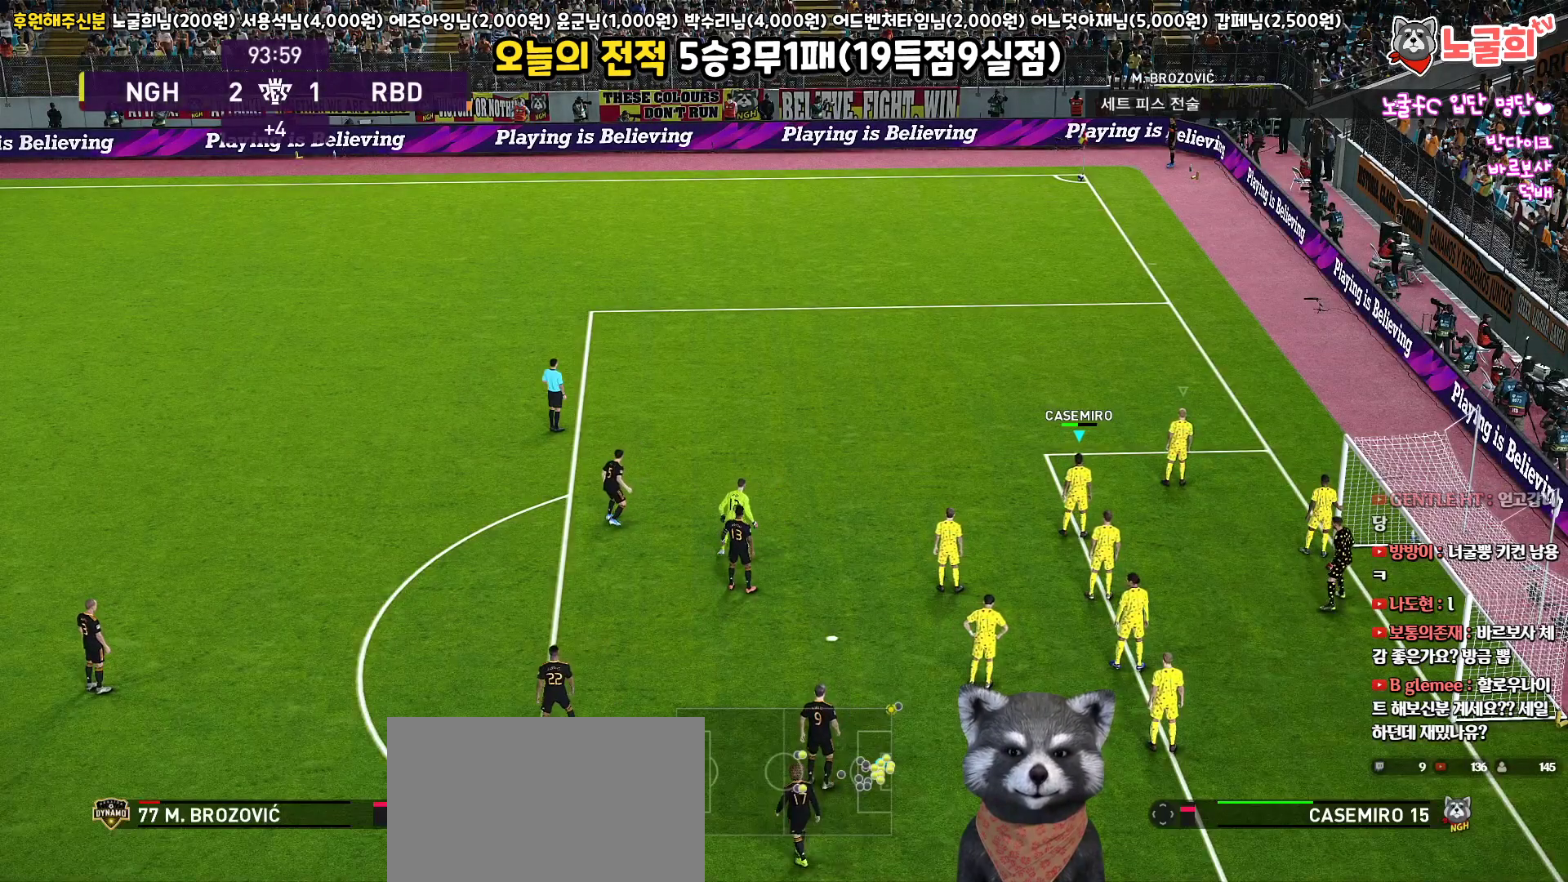
{"buttons": [], "left_stick": "center", "right_stick": "center", "events": [[83, "right_stick", "down"], [183, "right_stick", "center"]]}
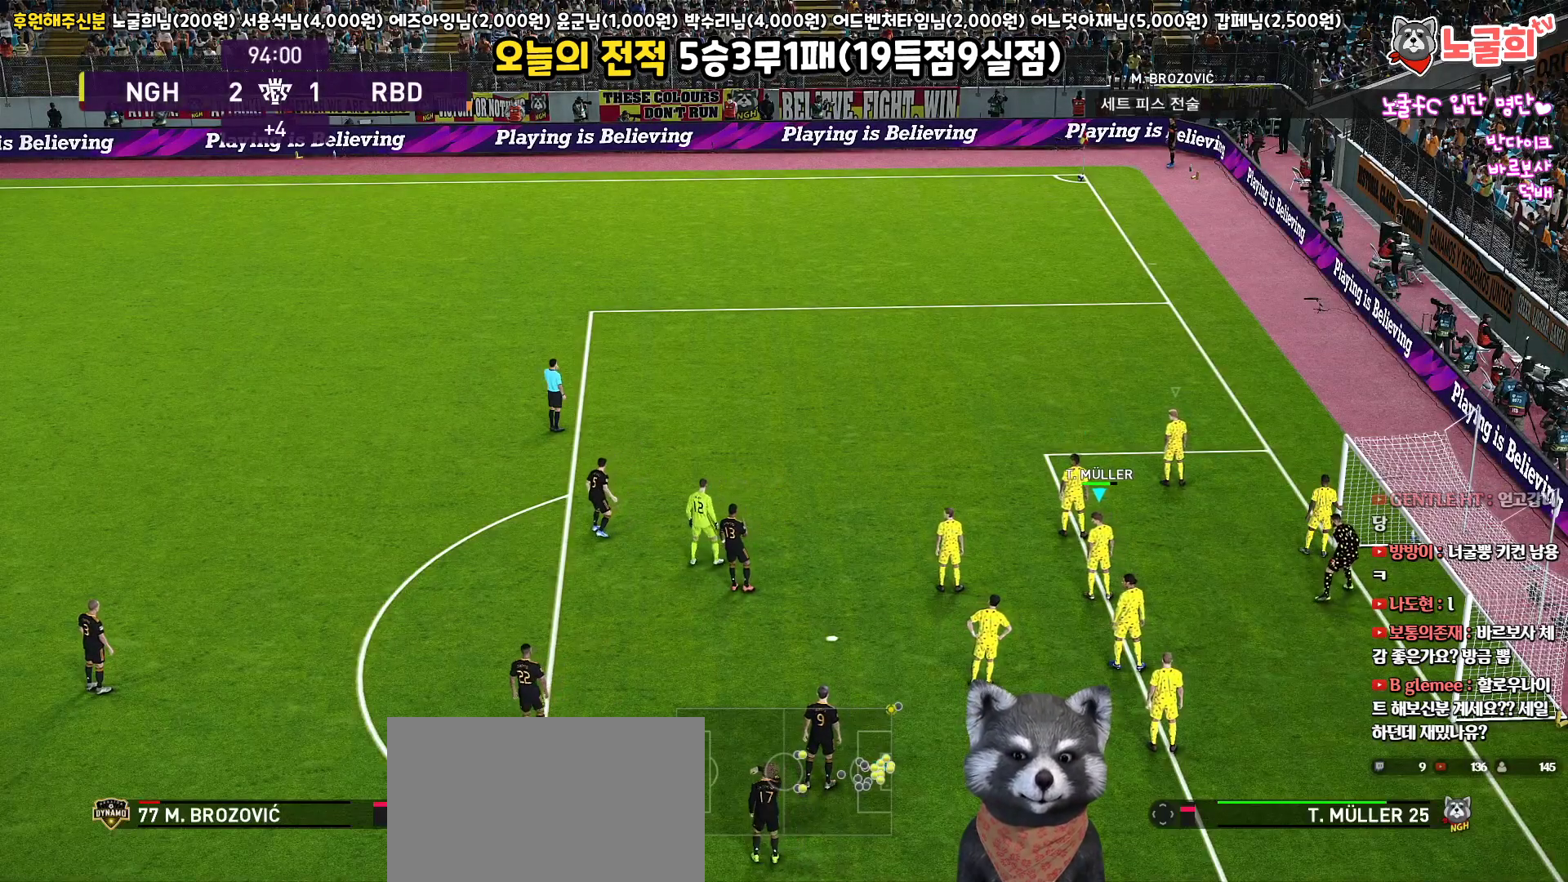
{"buttons": [], "left_stick": "center", "right_stick": "center", "events": [[400, "right_stick", "down"], [483, "right_stick", "center"]]}
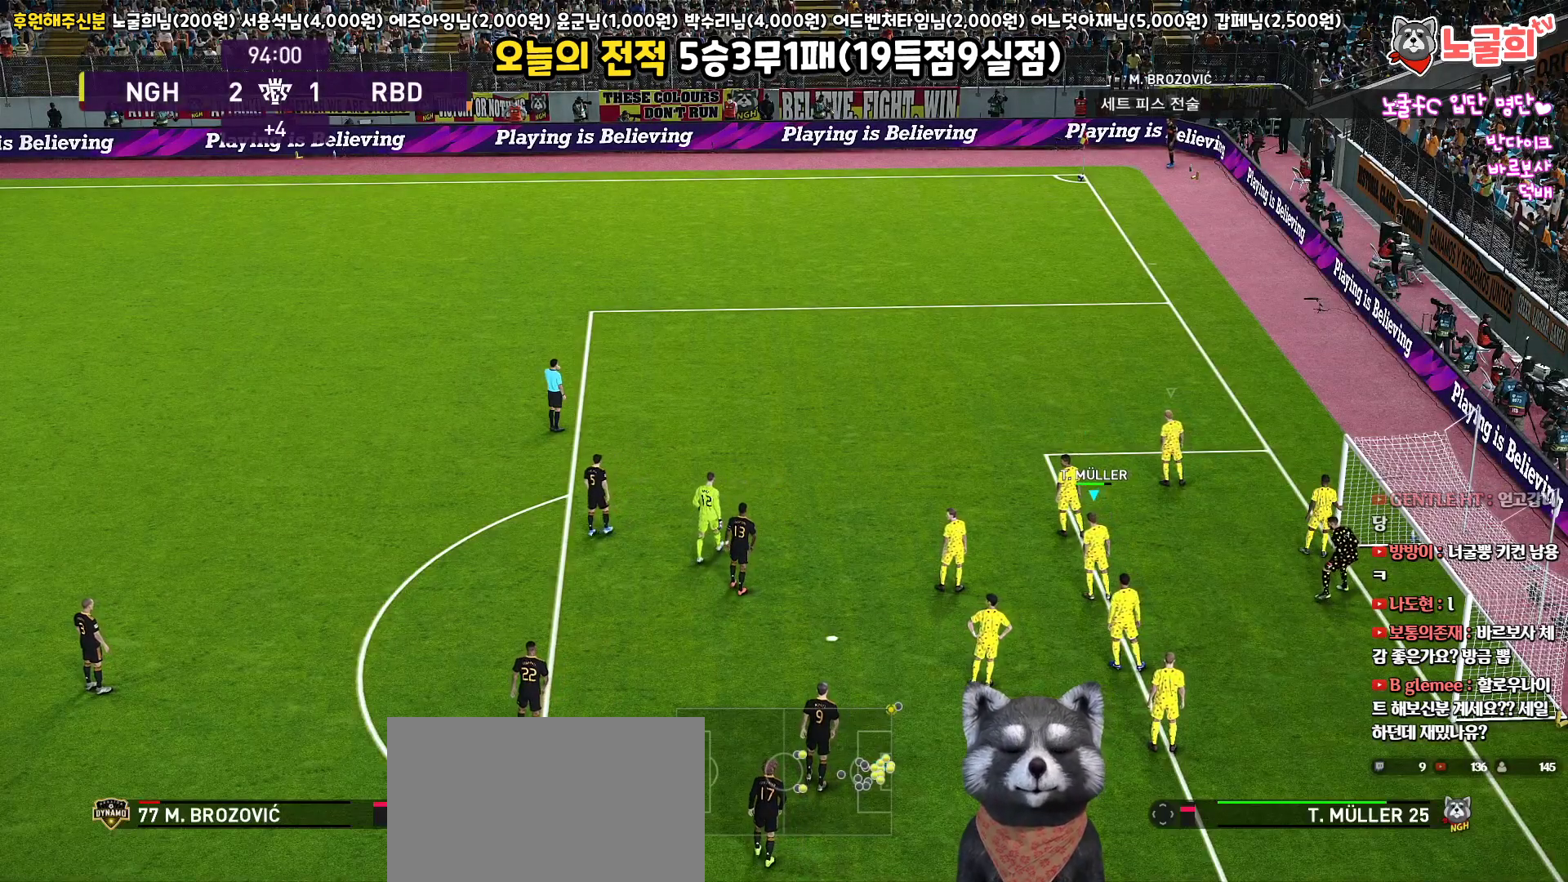
{"buttons": [], "left_stick": "up-left", "right_stick": "center", "events": [[133, "left_stick", "up-left"]]}
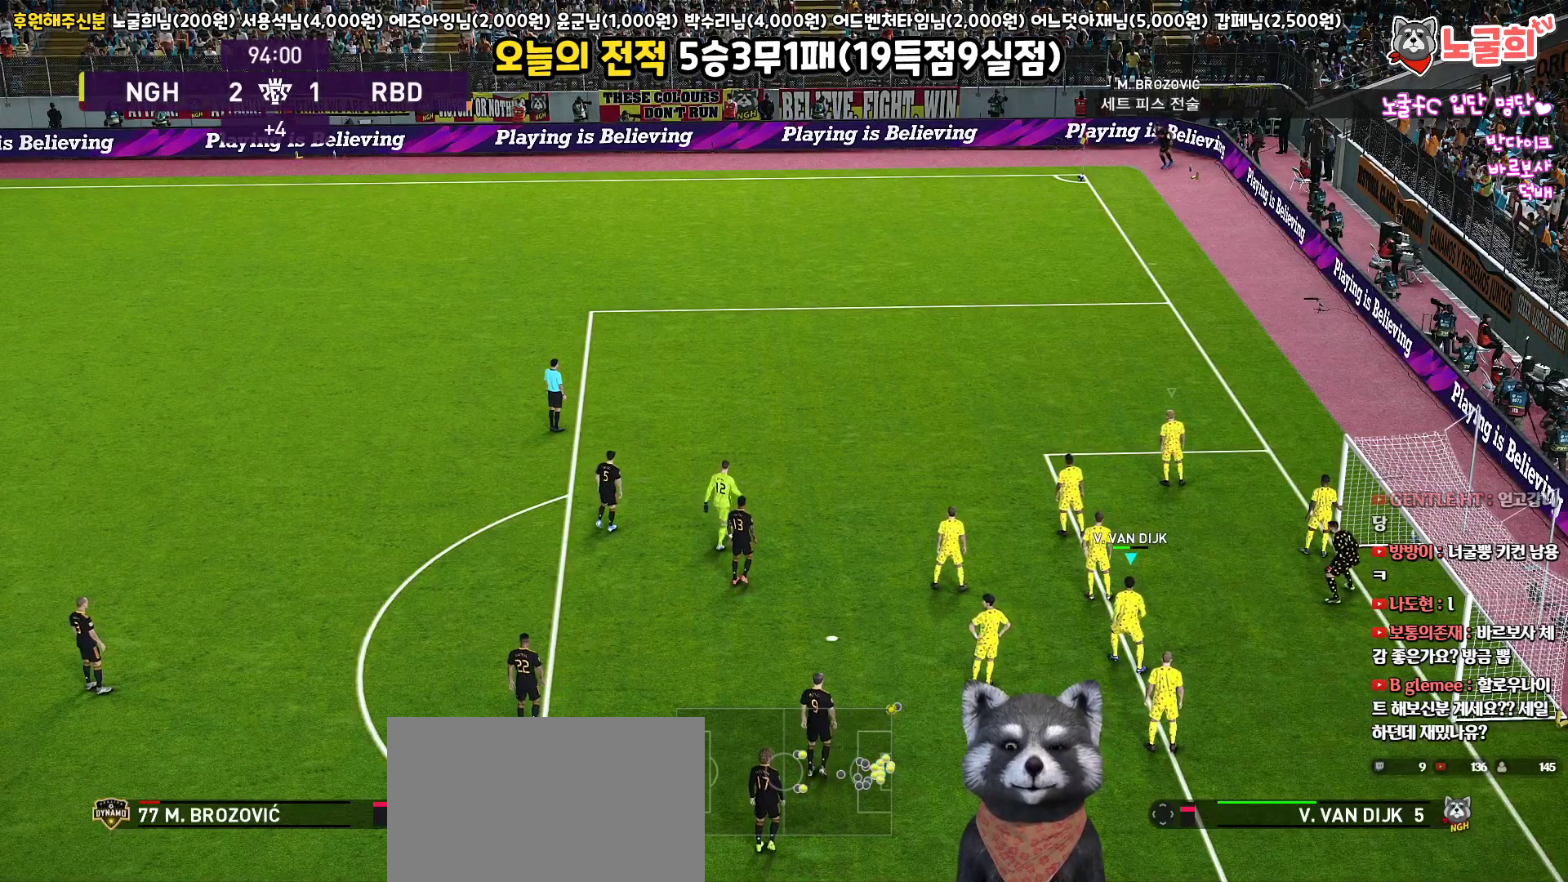
{"buttons": ["L1", "L3", "R3"], "left_stick": "up-left", "right_stick": "center", "events": [[433, "L1", "down"], [467, "R3", "down"], [500, "L3", "down"]]}
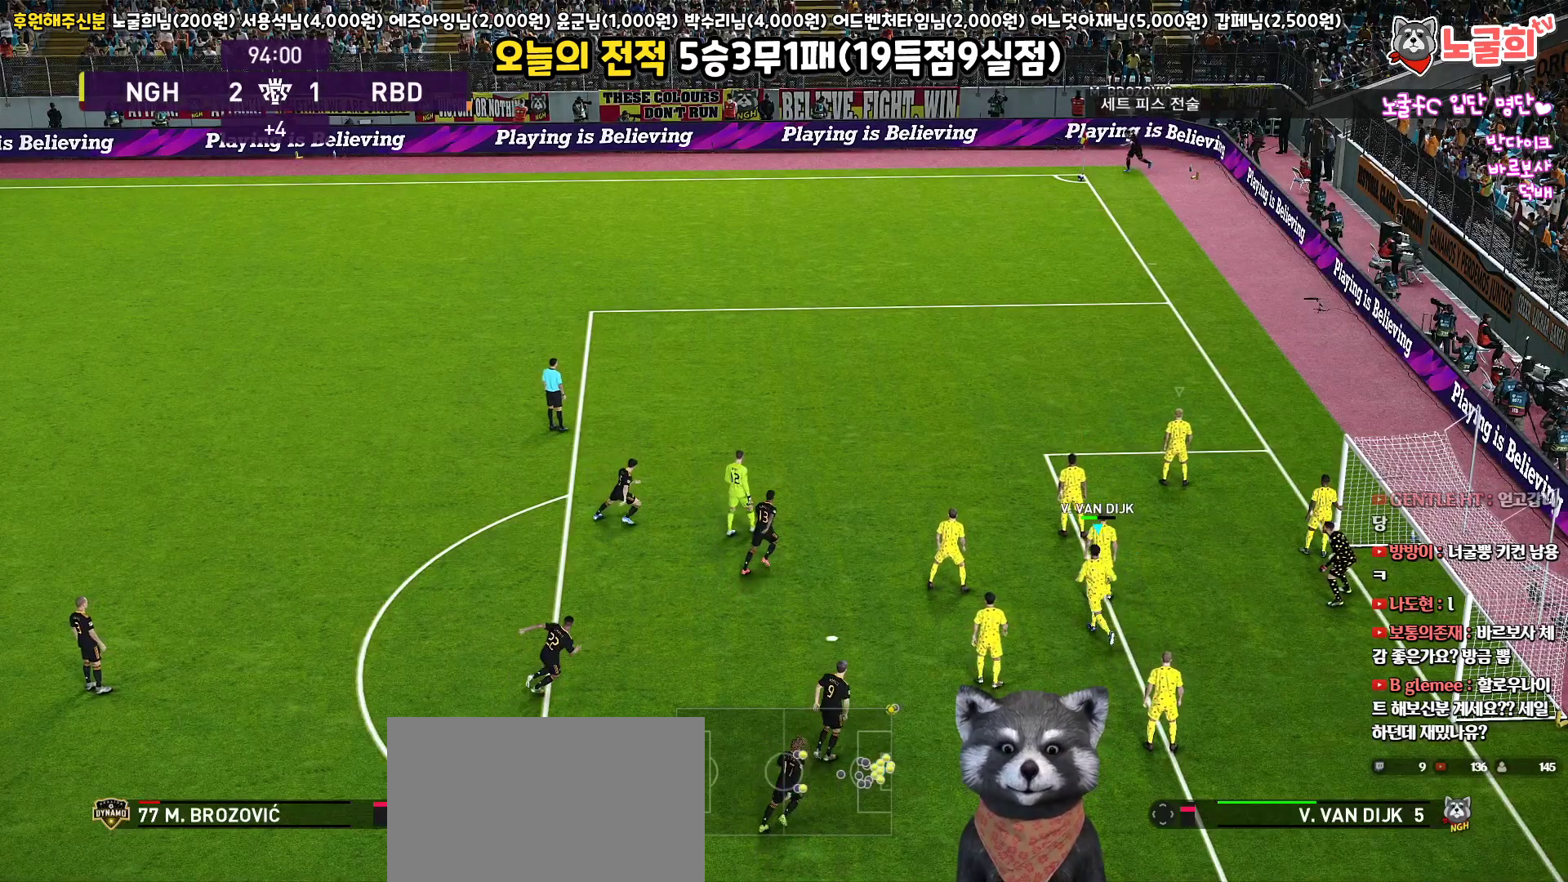
{"buttons": ["R1", "L3"], "left_stick": "up-left", "right_stick": "center", "events": [[67, "R3", "up"], [200, "R1", "down"], [283, "L1", "up"]]}
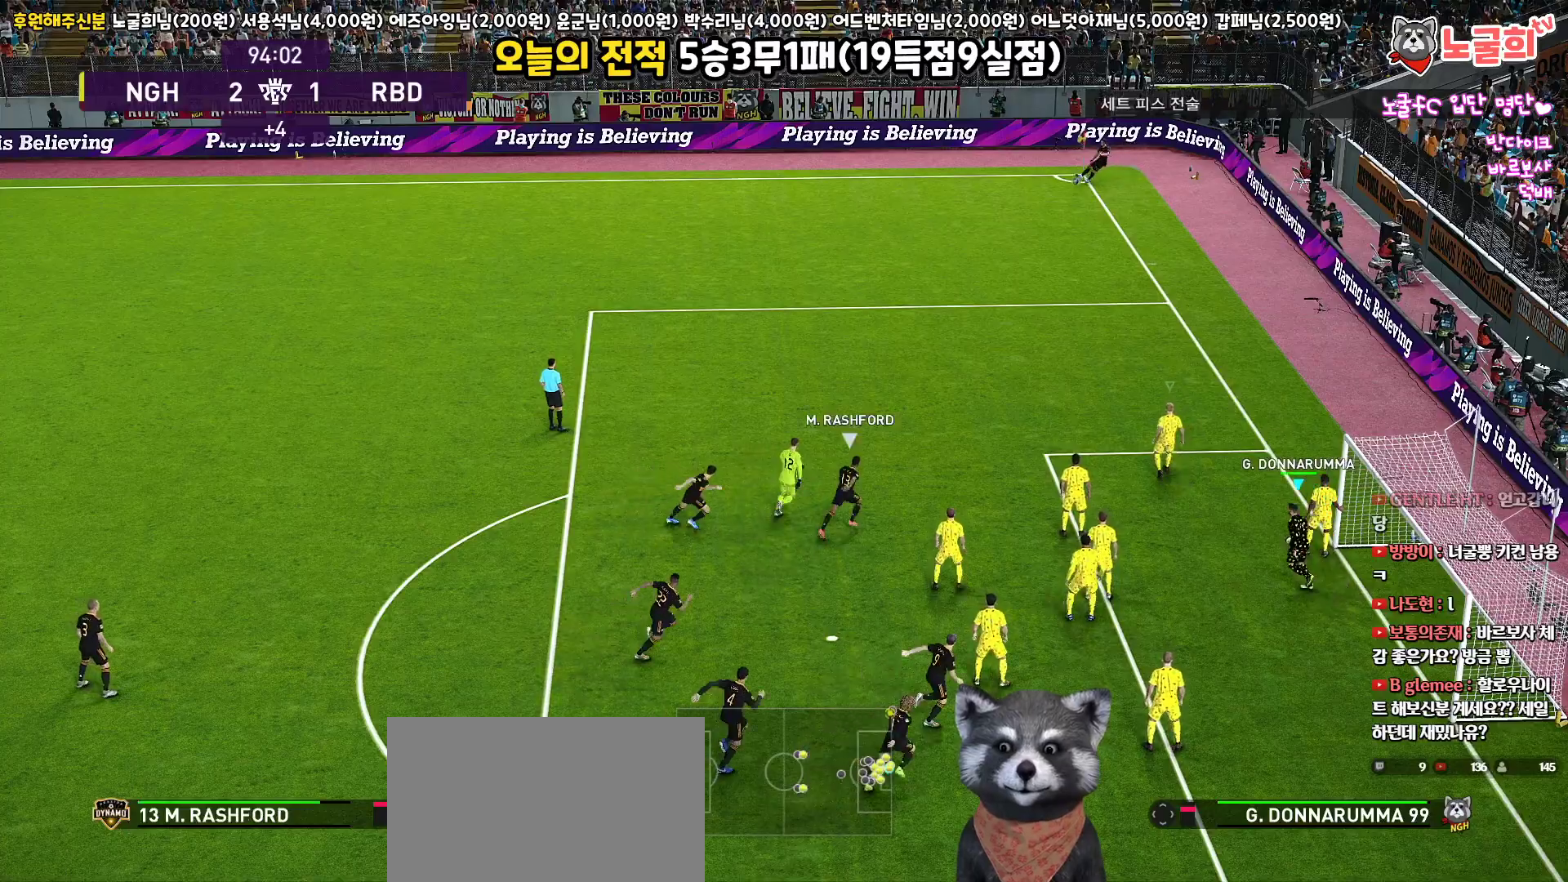
{"buttons": ["R1", "L3"], "left_stick": "up-left", "right_stick": "center", "events": [[100, "left_stick", "left"], [233, "left_stick", "up-left"]]}
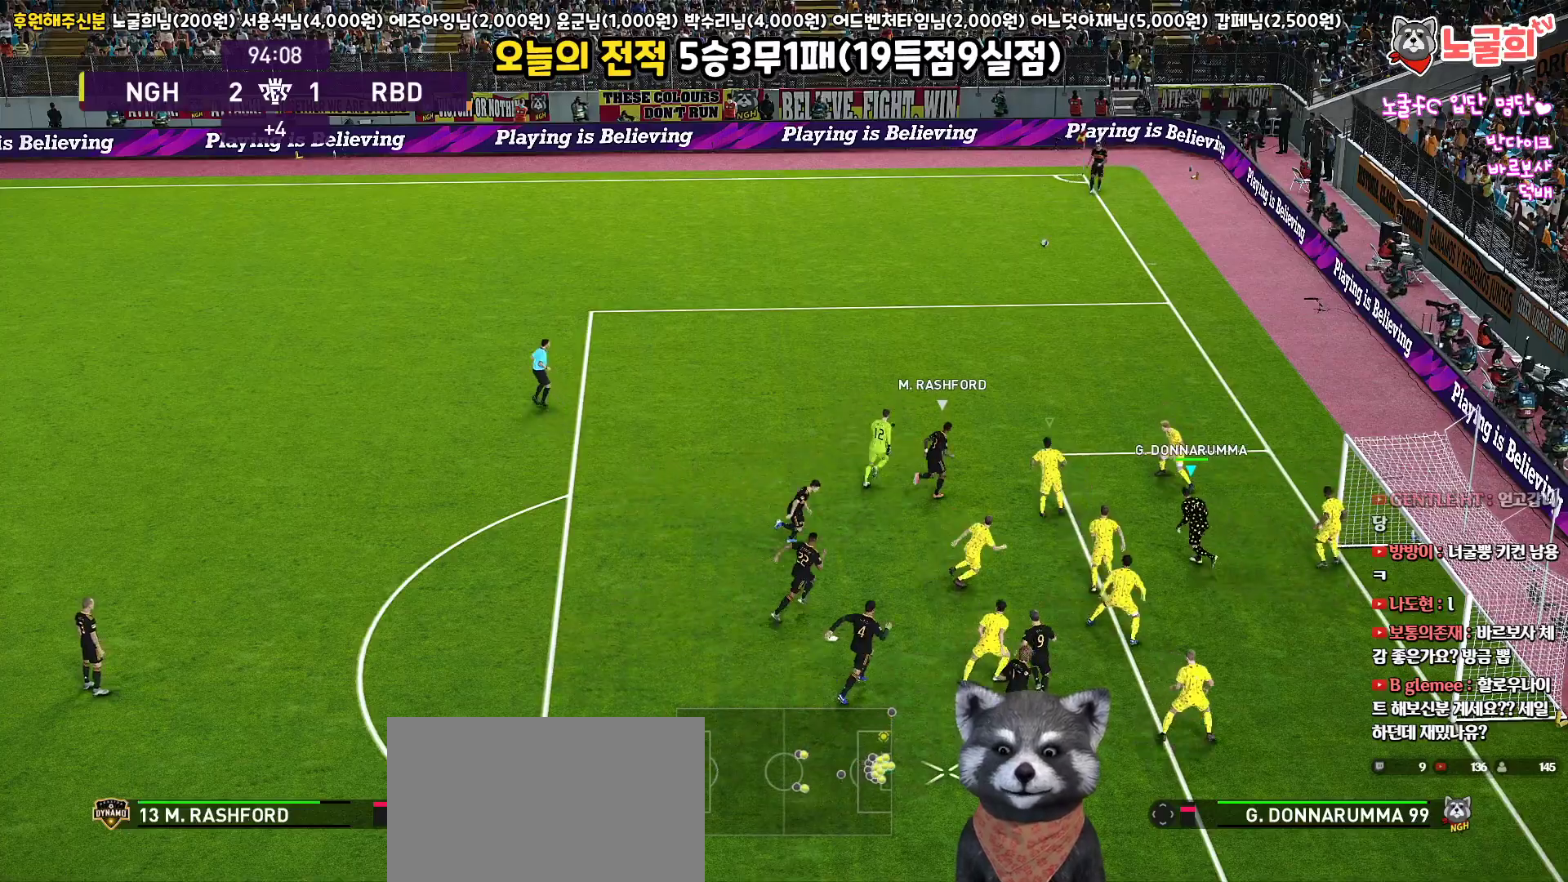
{"buttons": ["R1", "L3"], "left_stick": "up-left", "right_stick": "center", "events": []}
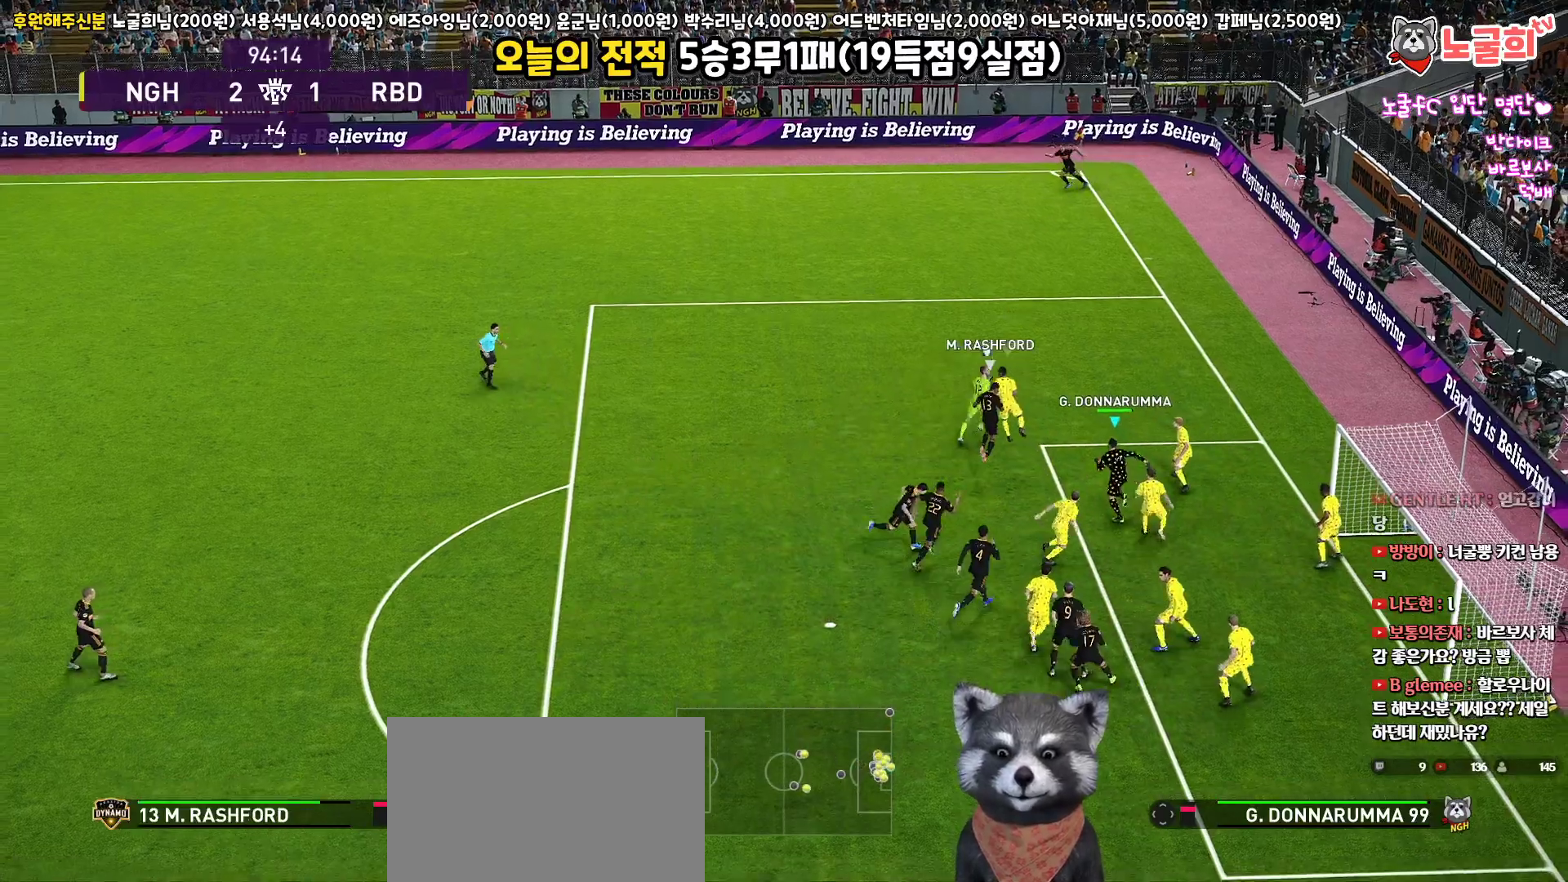
{"buttons": [], "left_stick": "up-left", "right_stick": "center", "events": [[367, "R1", "up"], [417, "L3", "up"]]}
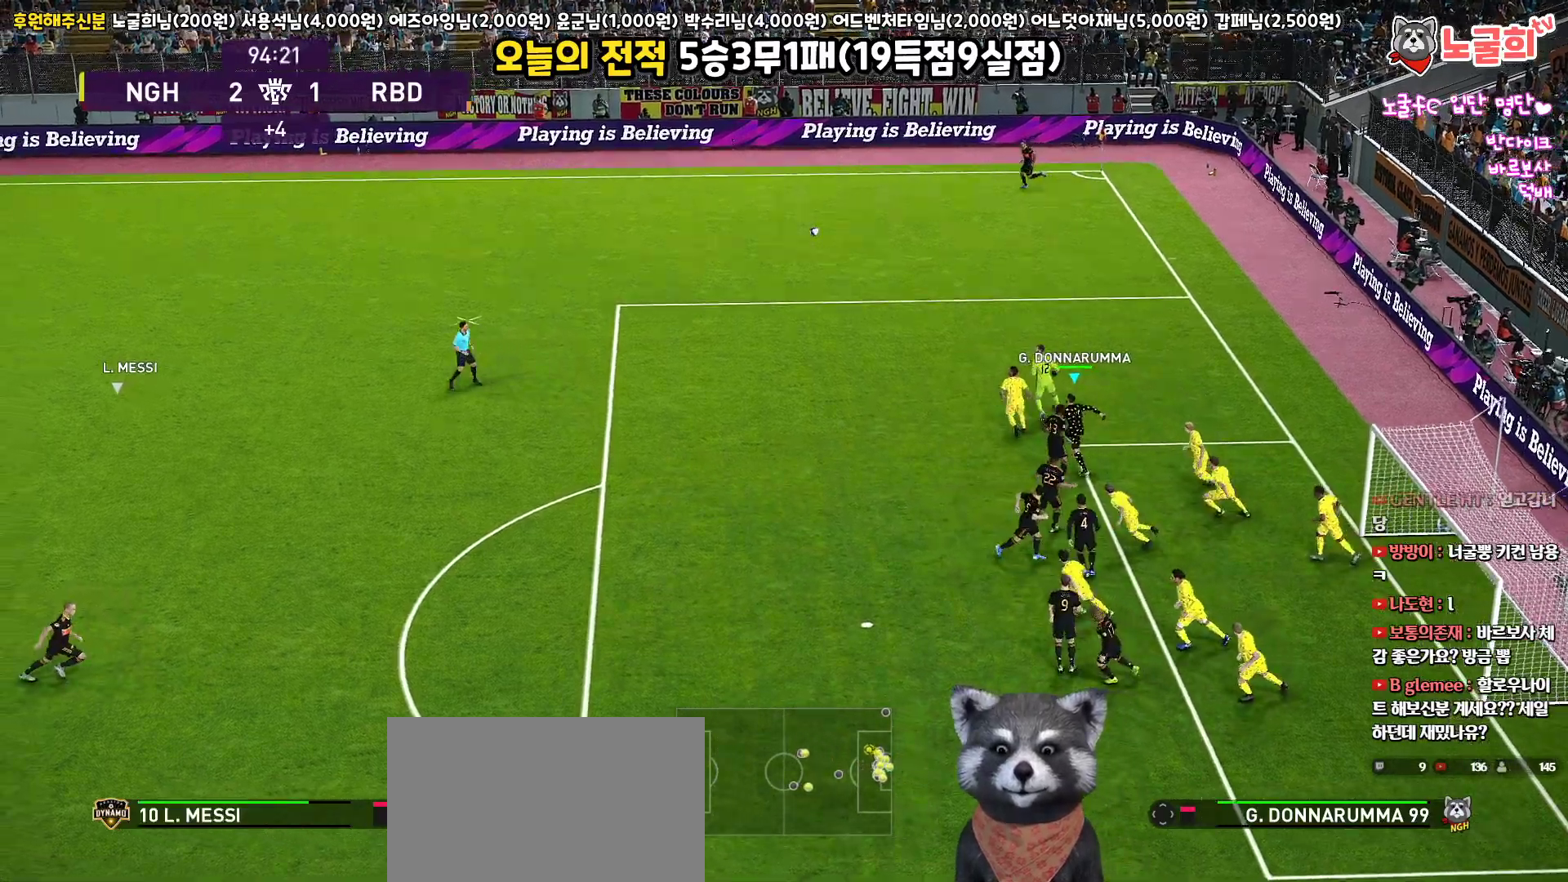
{"buttons": [], "left_stick": "up-left", "right_stick": "center", "events": [[150, "L1", "down"], [317, "L1", "up"]]}
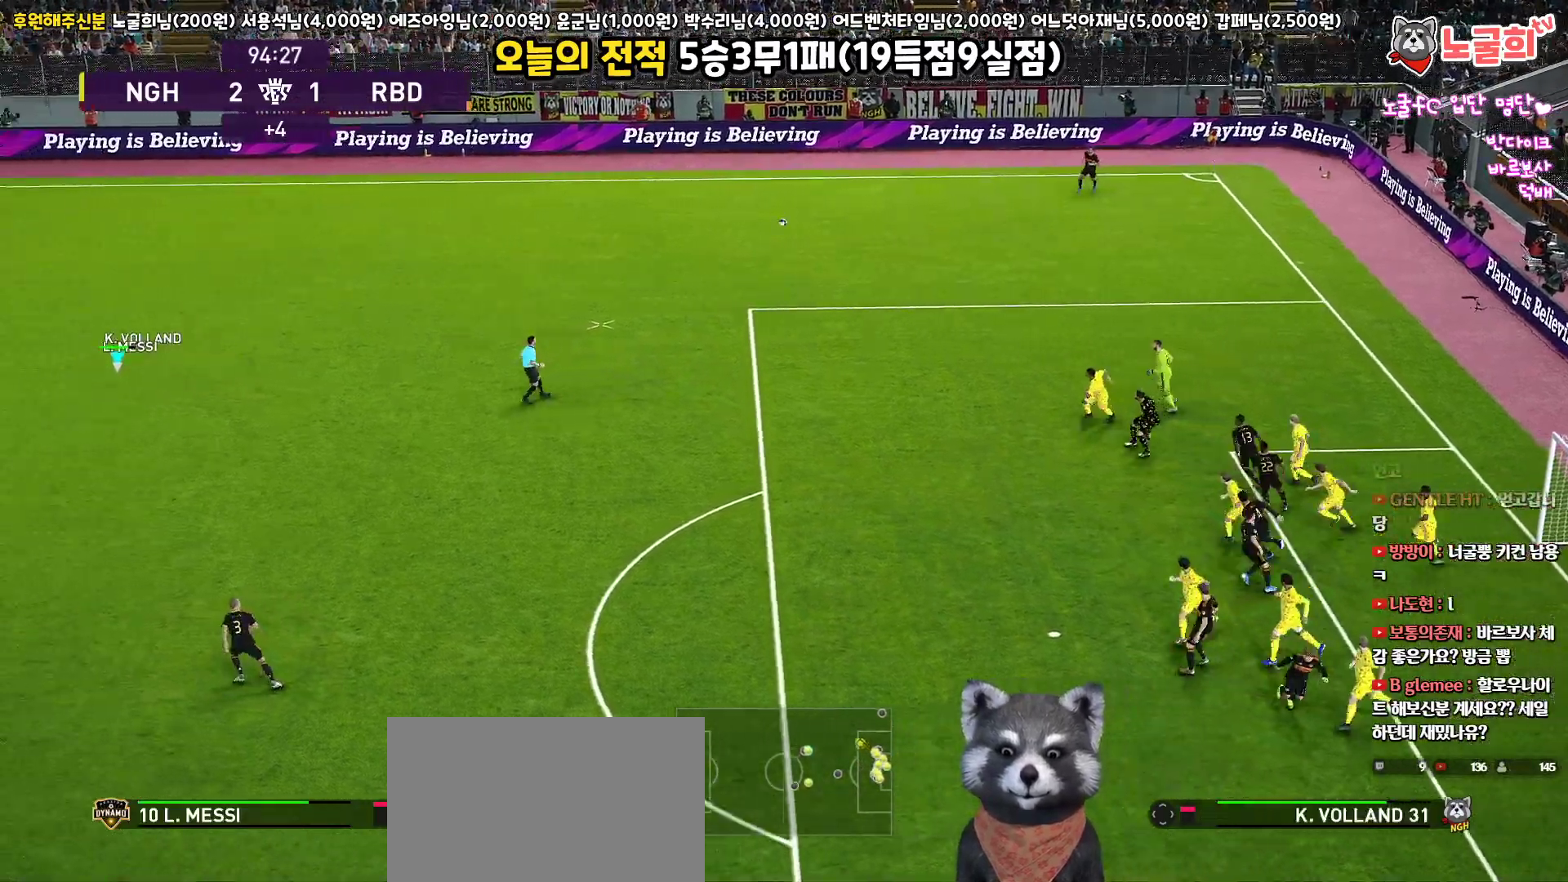
{"buttons": ["R1"], "left_stick": "up", "right_stick": "center", "events": [[217, "R1", "down"], [450, "left_stick", "up"]]}
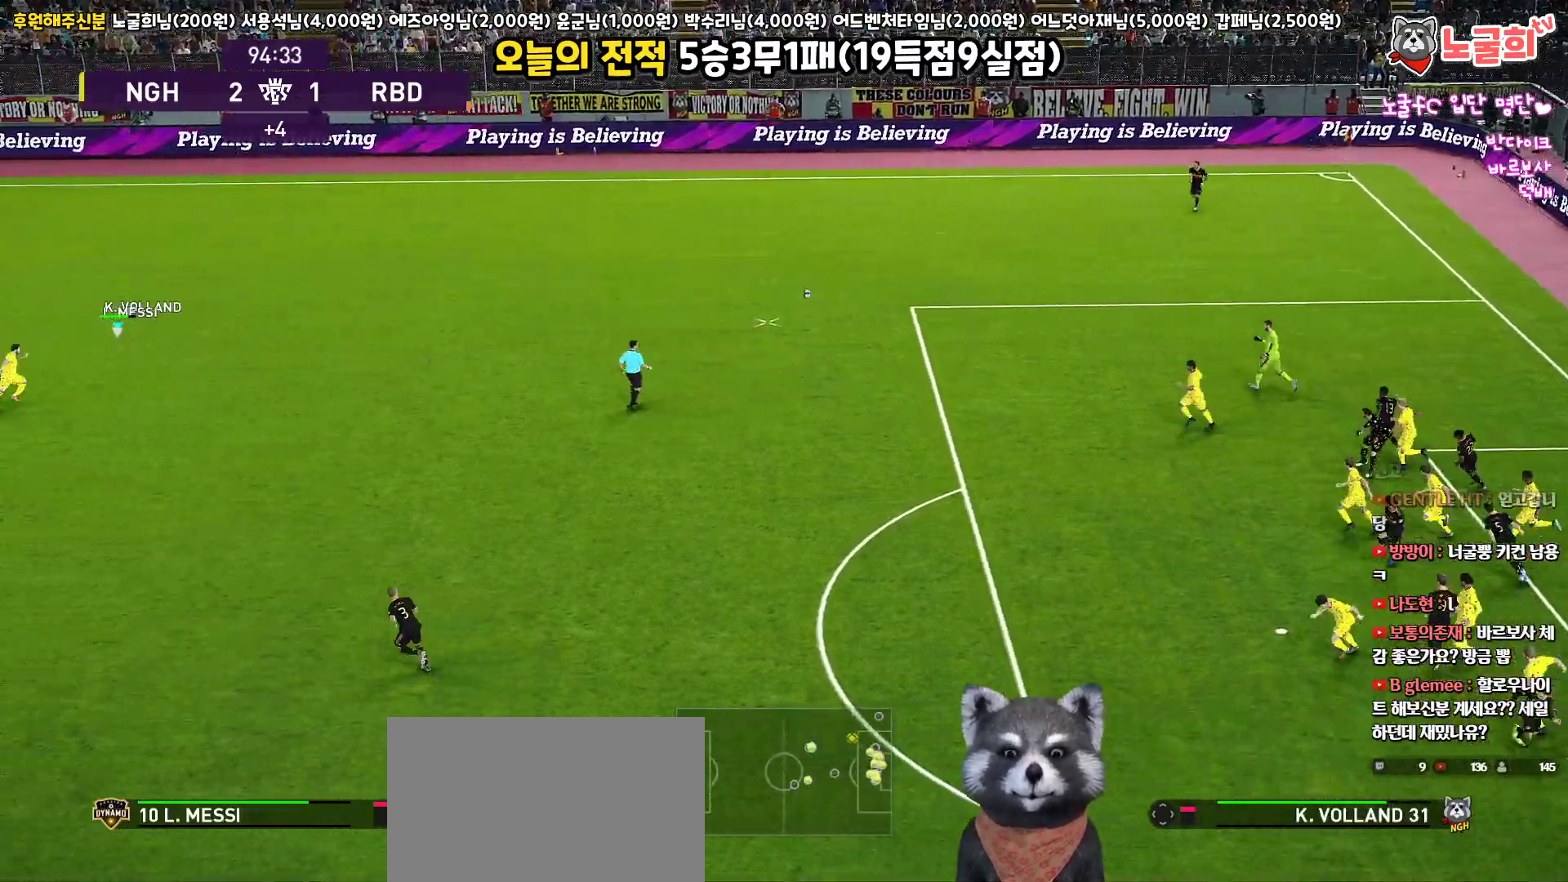
{"buttons": ["R1"], "left_stick": "up", "right_stick": "center", "events": []}
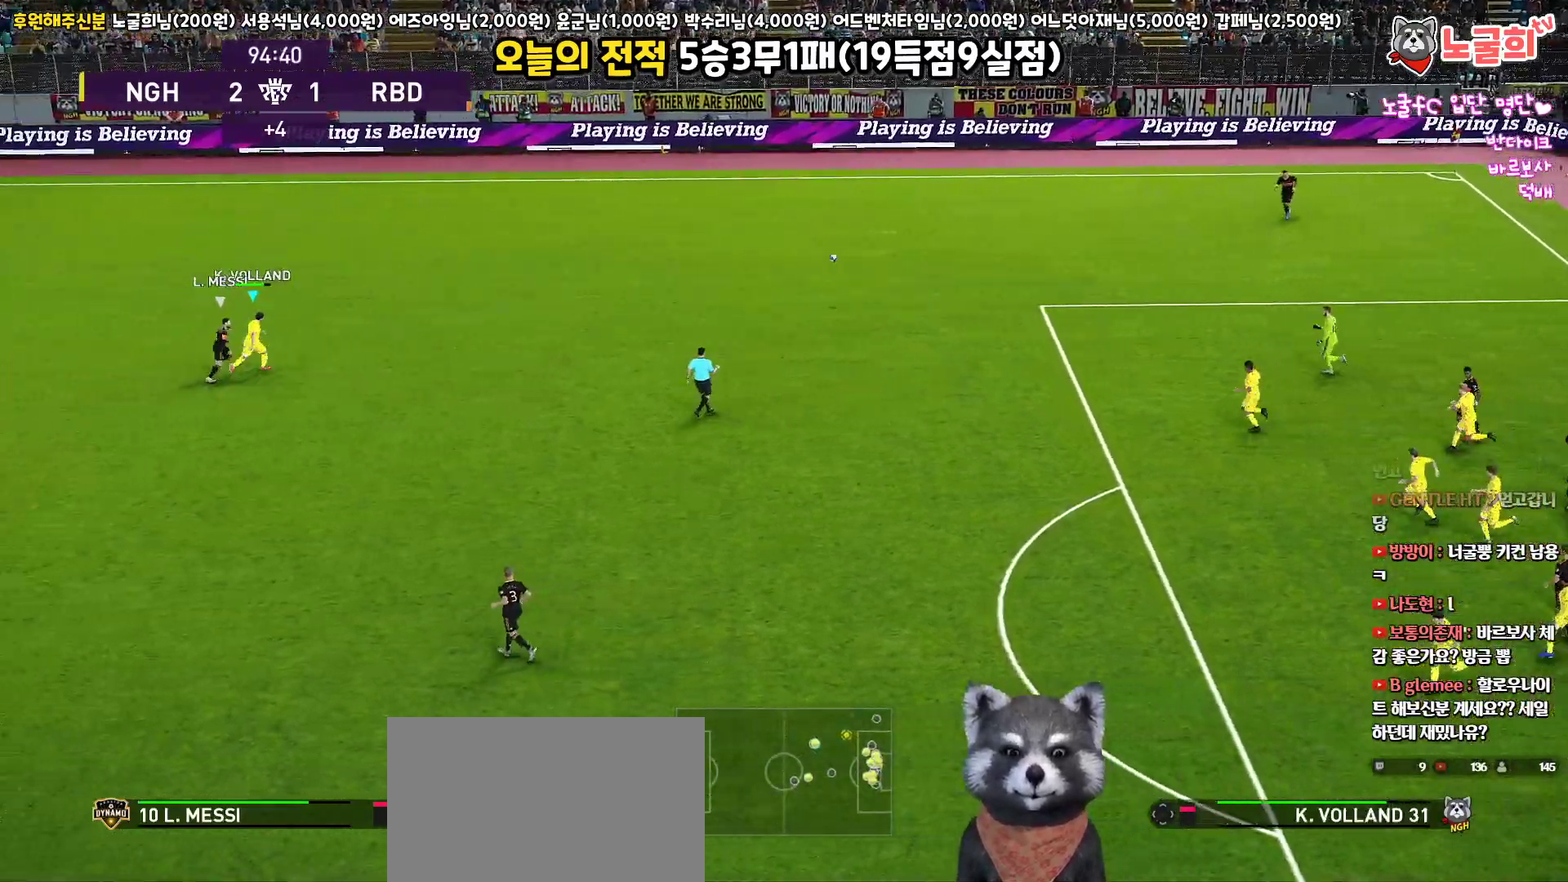
{"buttons": ["SQUARE", "R1"], "left_stick": "up-left", "right_stick": "center", "events": [[333, "SQUARE", "down"], [333, "left_stick", "up-left"]]}
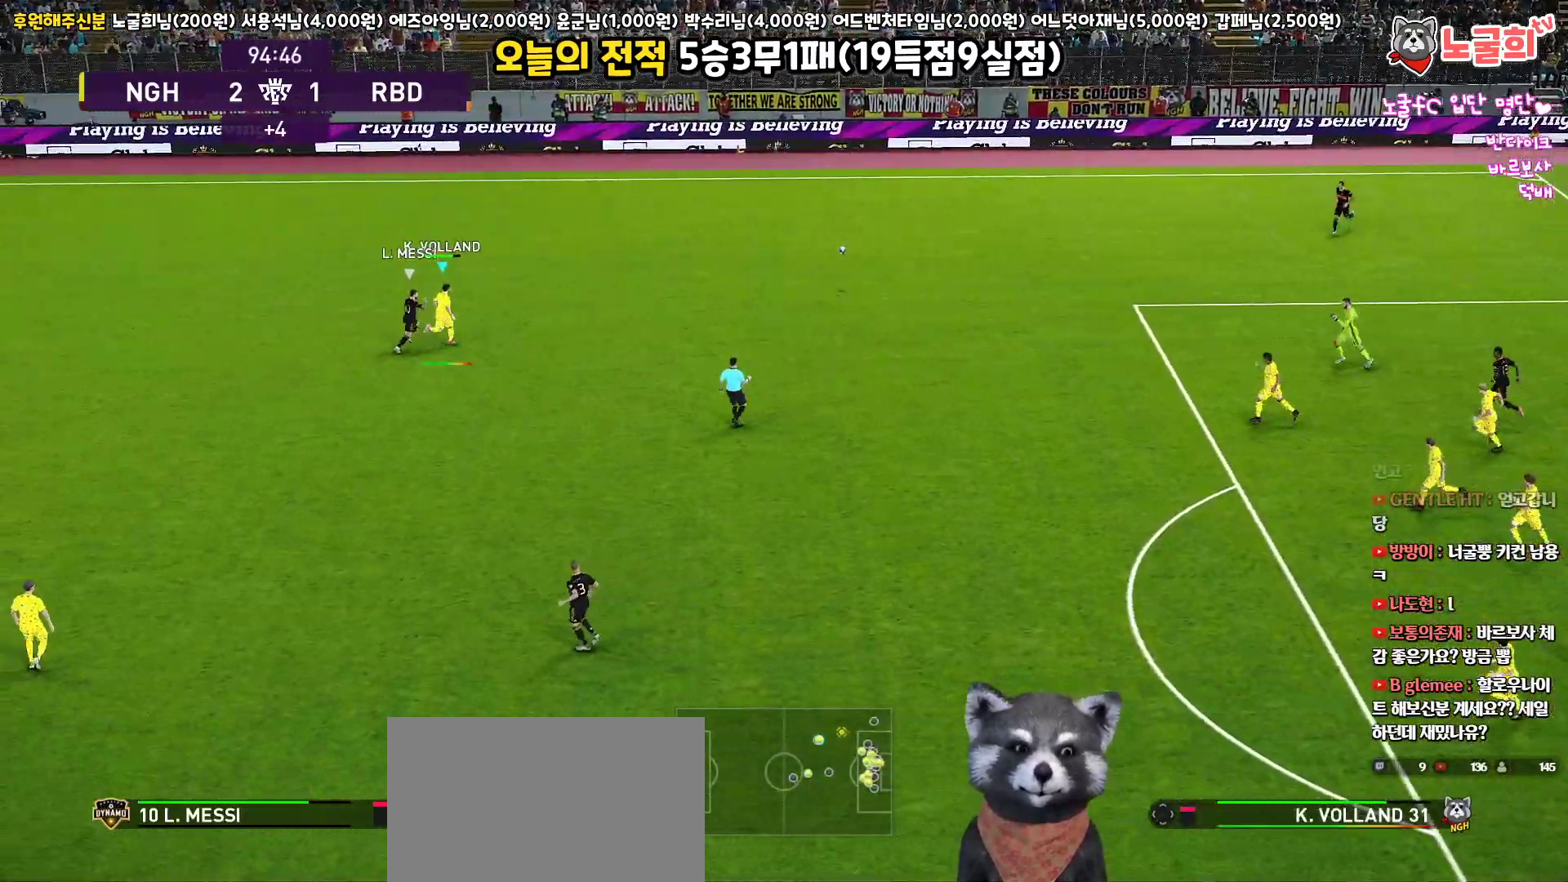
{"buttons": ["SQUARE", "R1"], "left_stick": "up-left", "right_stick": "center", "events": []}
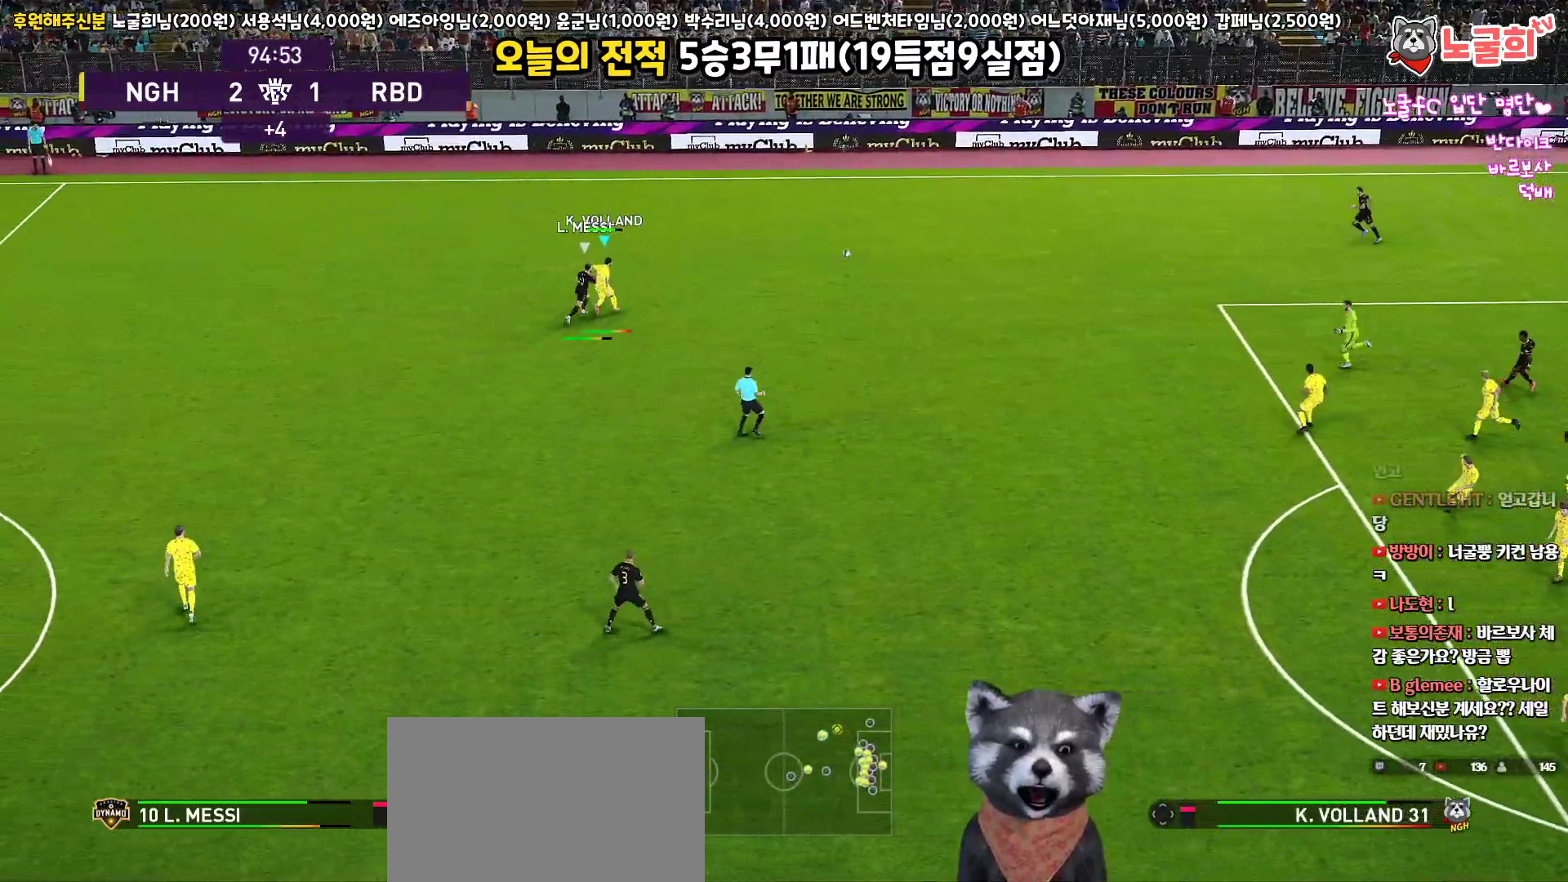
{"buttons": ["SQUARE", "R1", "L3"], "left_stick": "up-left", "right_stick": "center", "events": [[83, "L3", "down"]]}
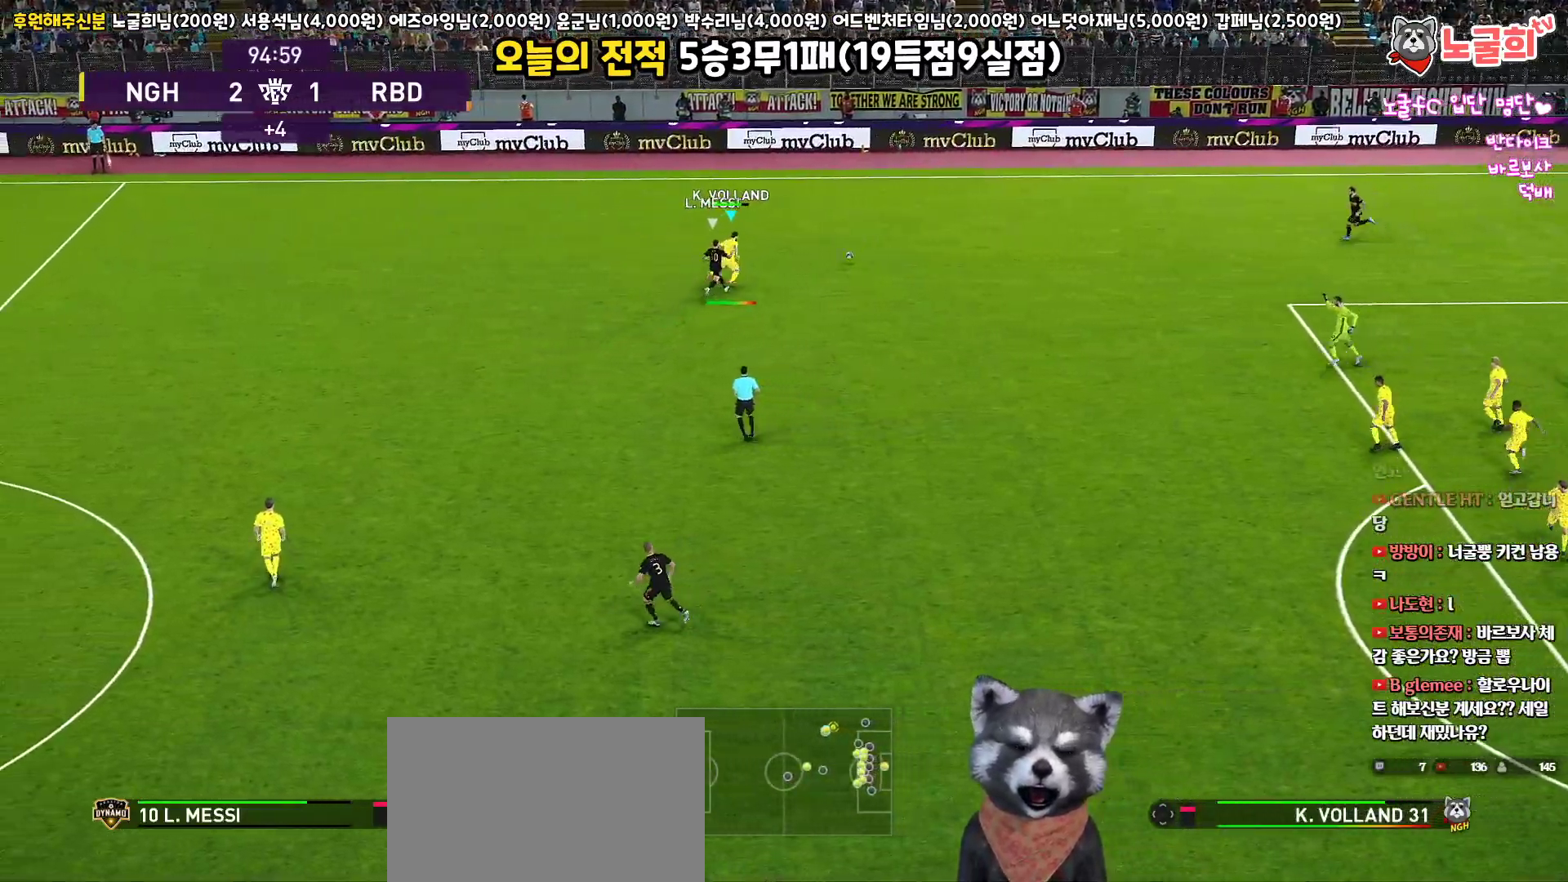
{"buttons": ["SQUARE", "R1", "L3"], "left_stick": "up-left", "right_stick": "center", "events": []}
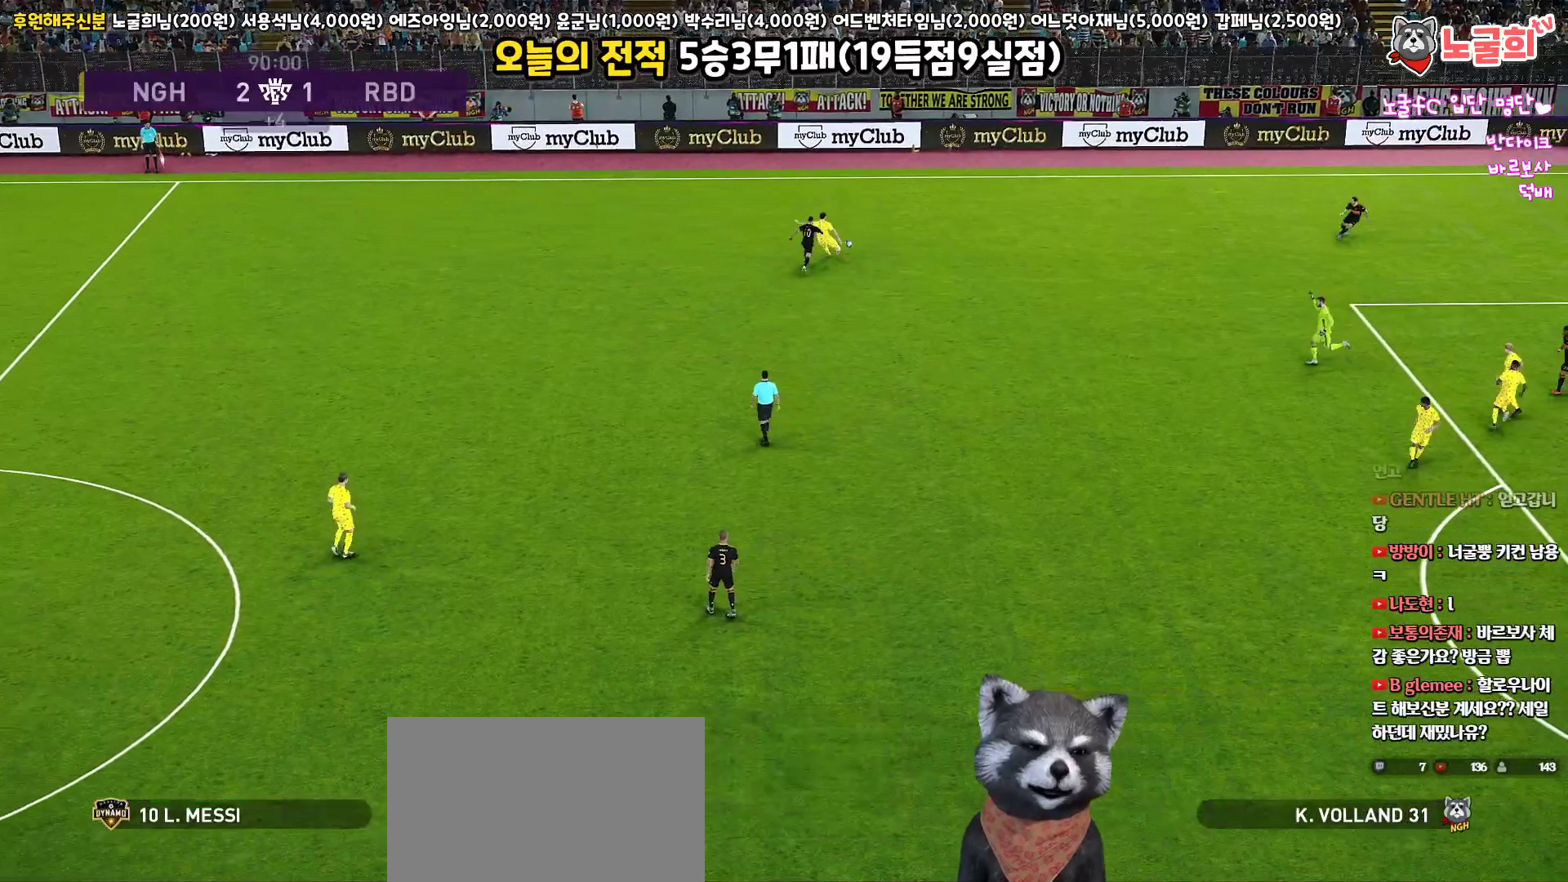
{"buttons": ["R1"], "left_stick": "up-left", "right_stick": "center", "events": [[433, "L3", "up"], [500, "SQUARE", "up"]]}
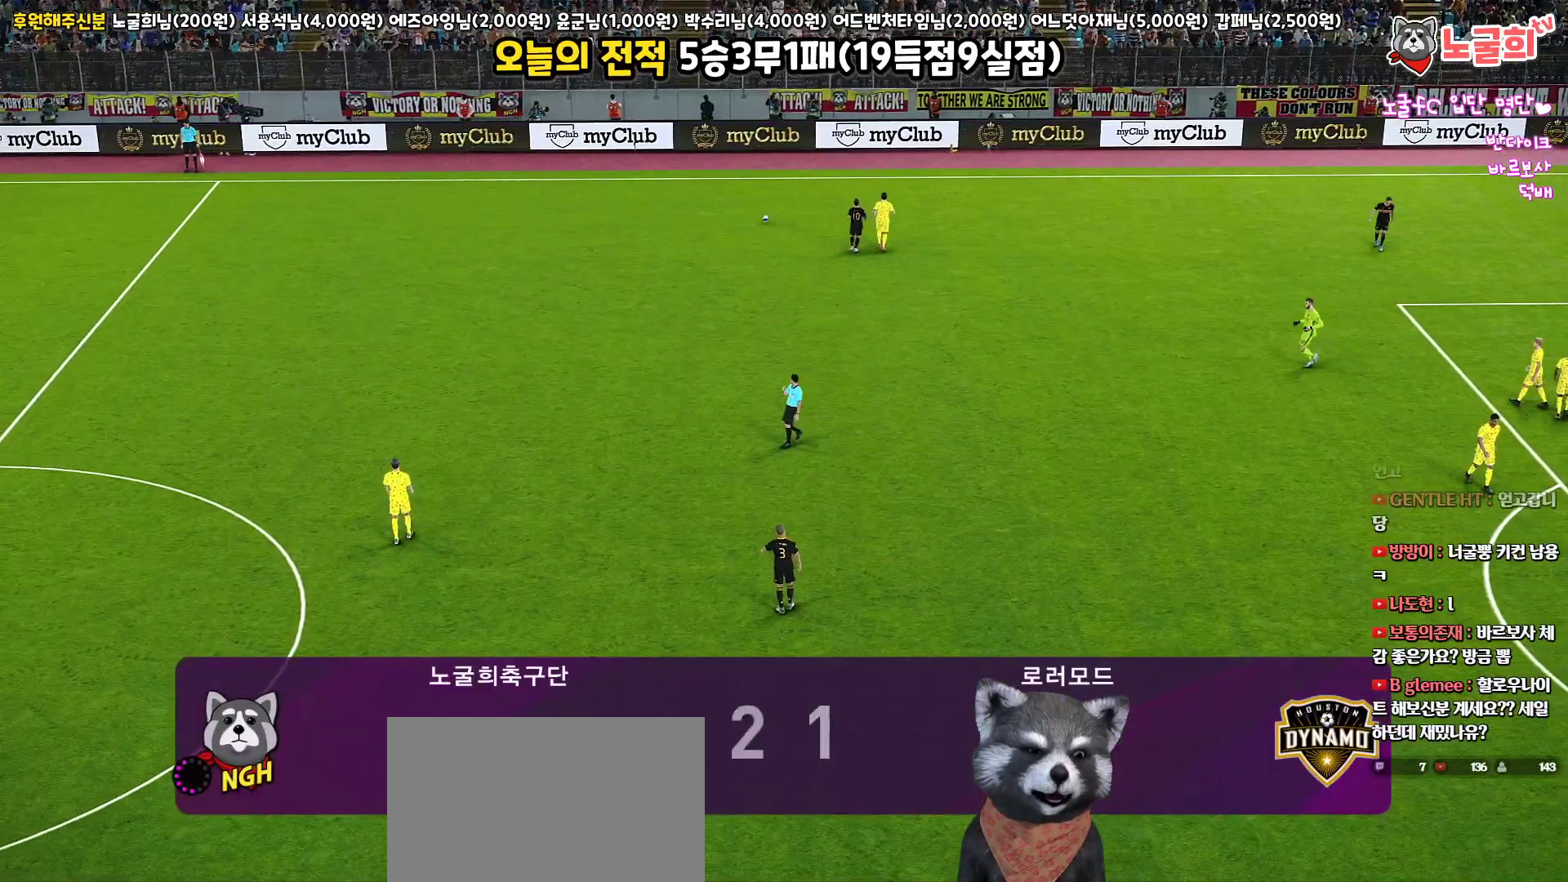
{"buttons": [], "left_stick": "center", "right_stick": "center", "events": [[17, "R1", "up"], [283, "left_stick", "center"]]}
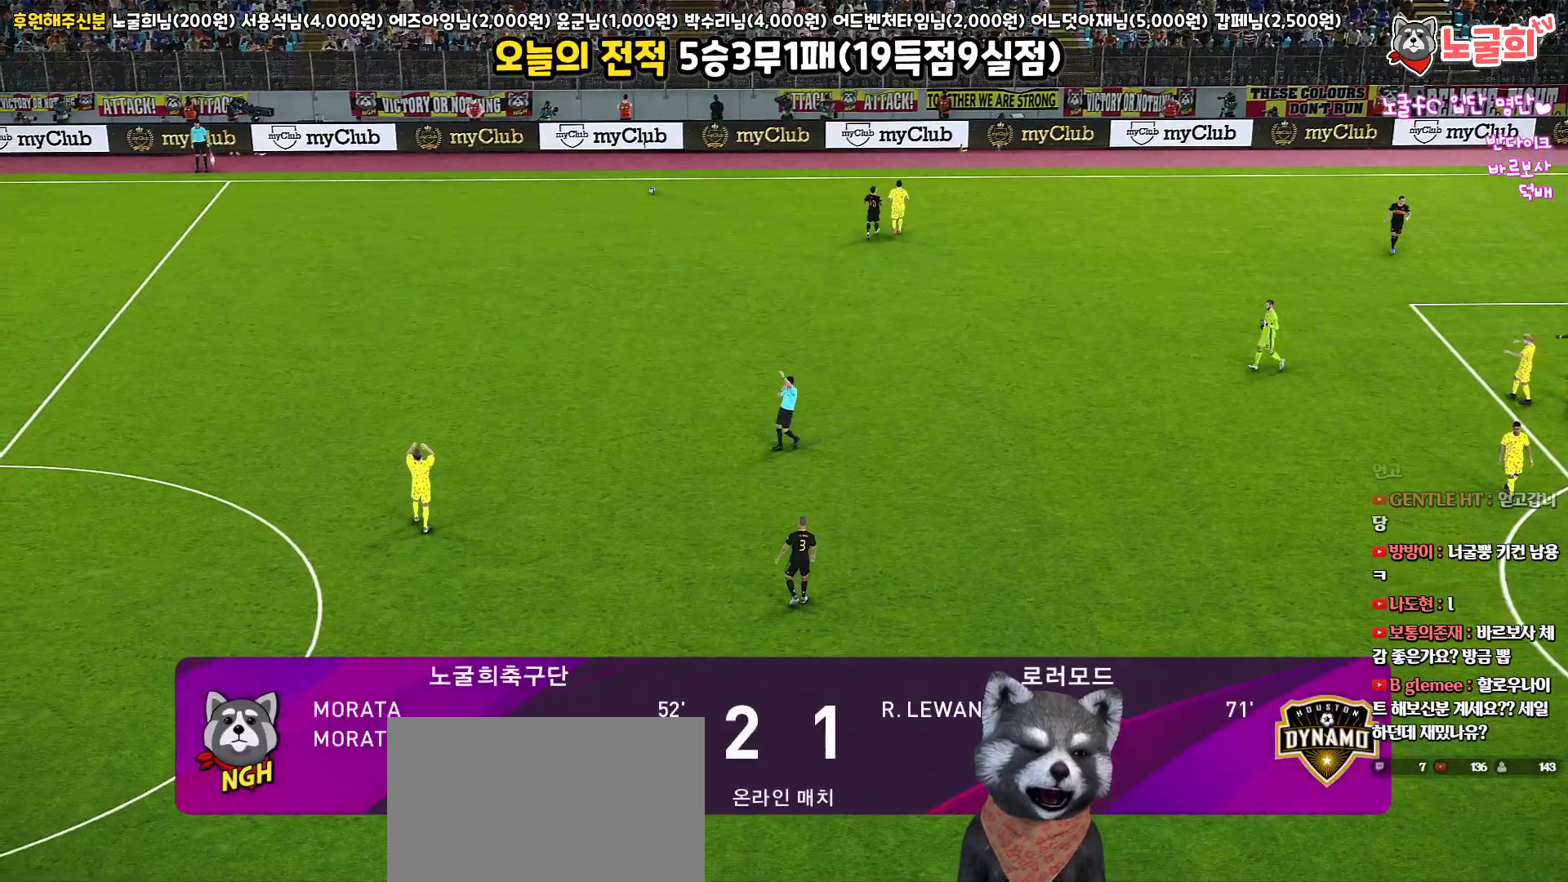
{"buttons": [], "left_stick": "center", "right_stick": "center", "events": []}
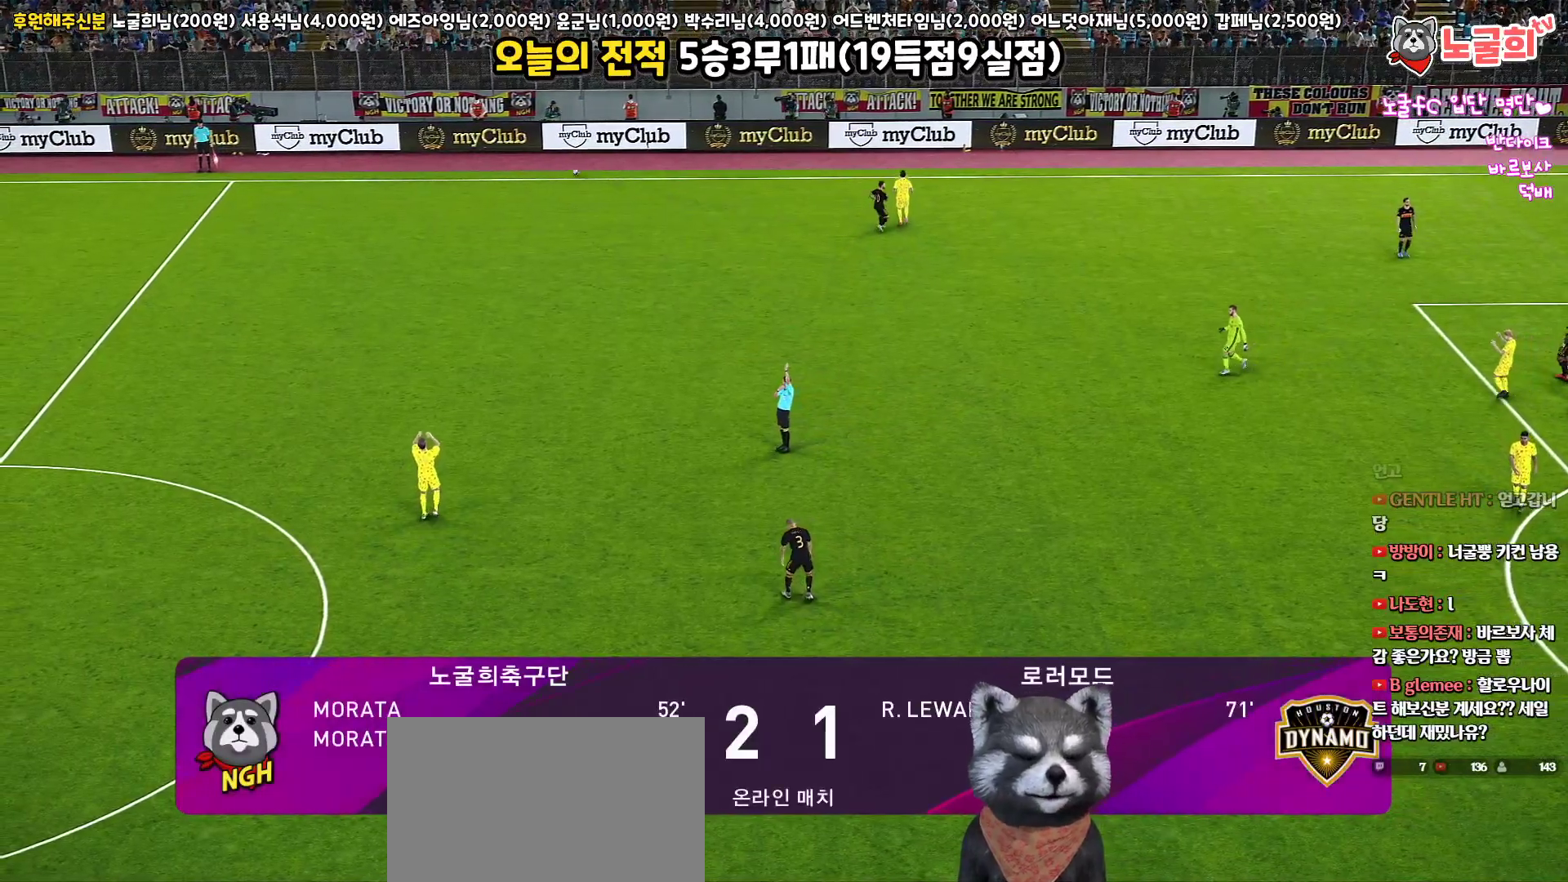
{"buttons": [], "left_stick": "center", "right_stick": "center", "events": []}
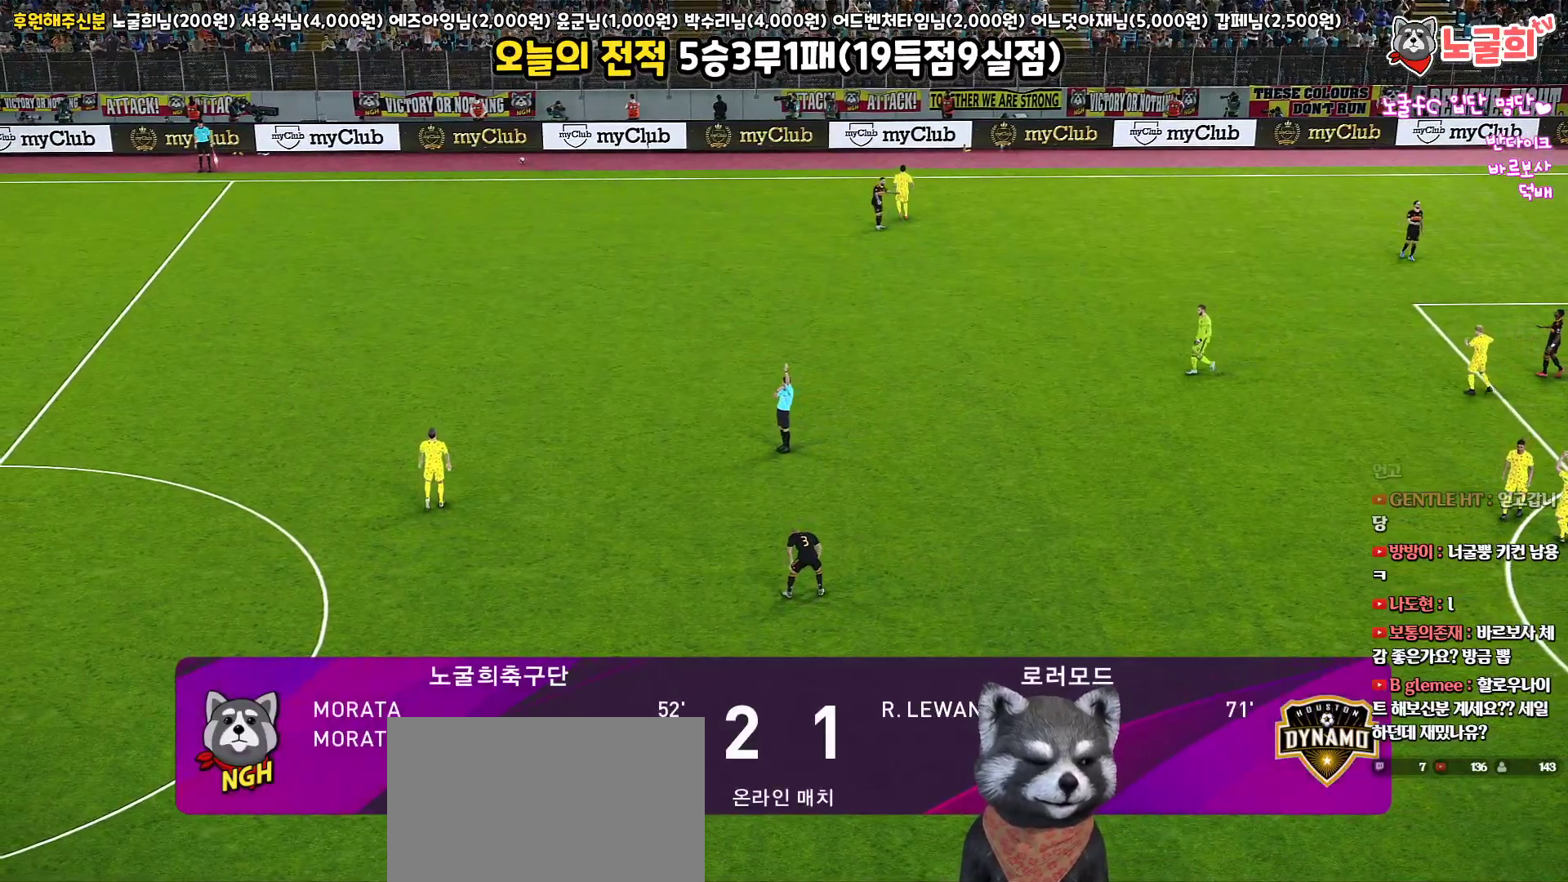
{"buttons": [], "left_stick": "center", "right_stick": "center", "events": []}
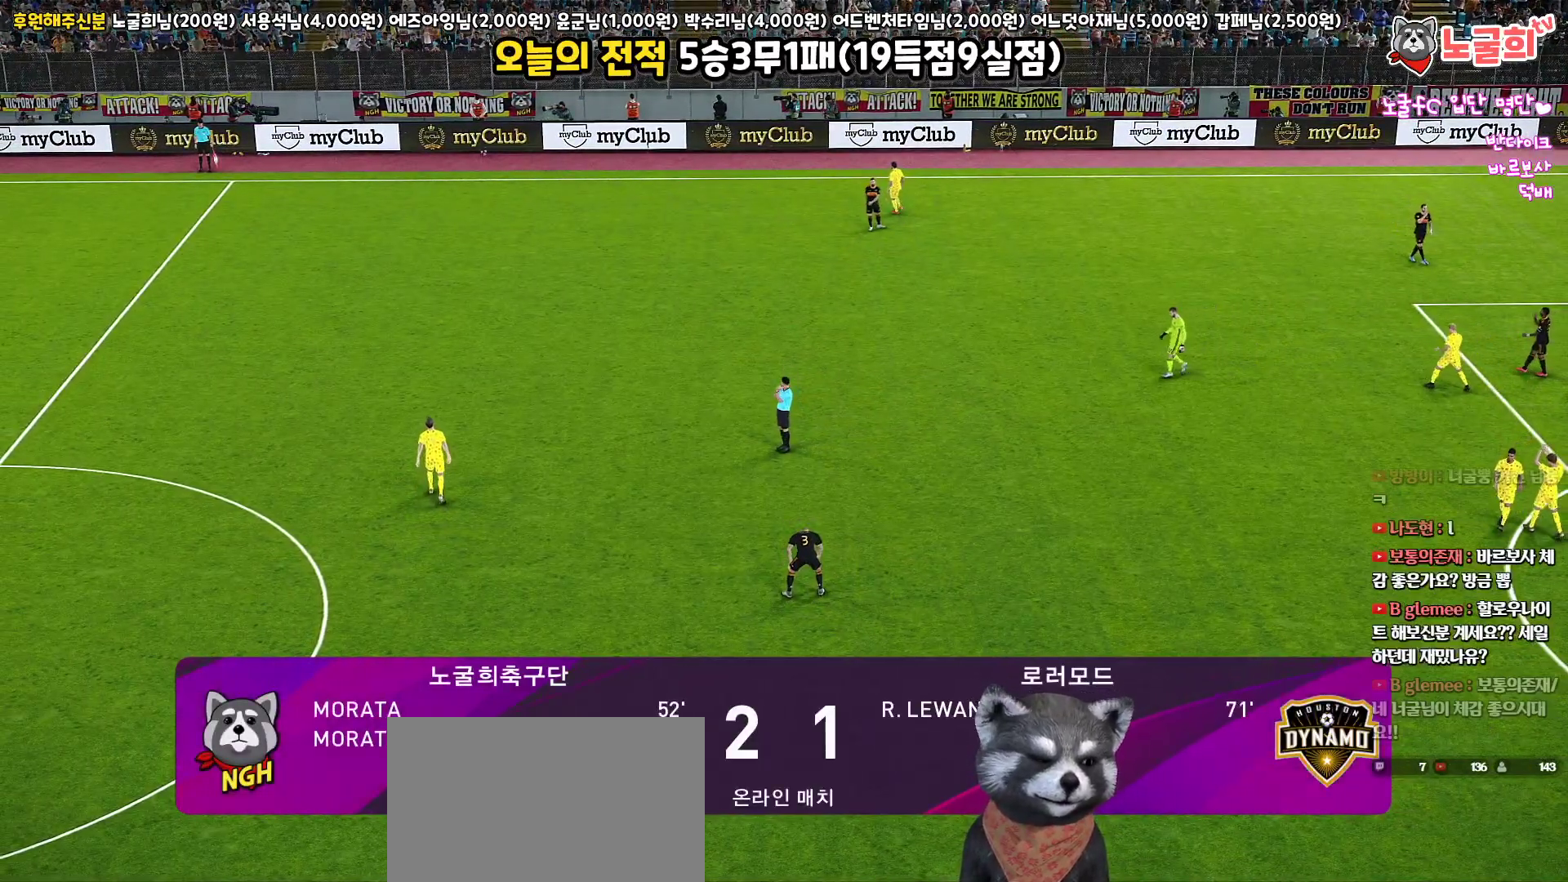
{"buttons": [], "left_stick": "center", "right_stick": "center", "events": [[200, "START", "down"], [350, "START", "up"]]}
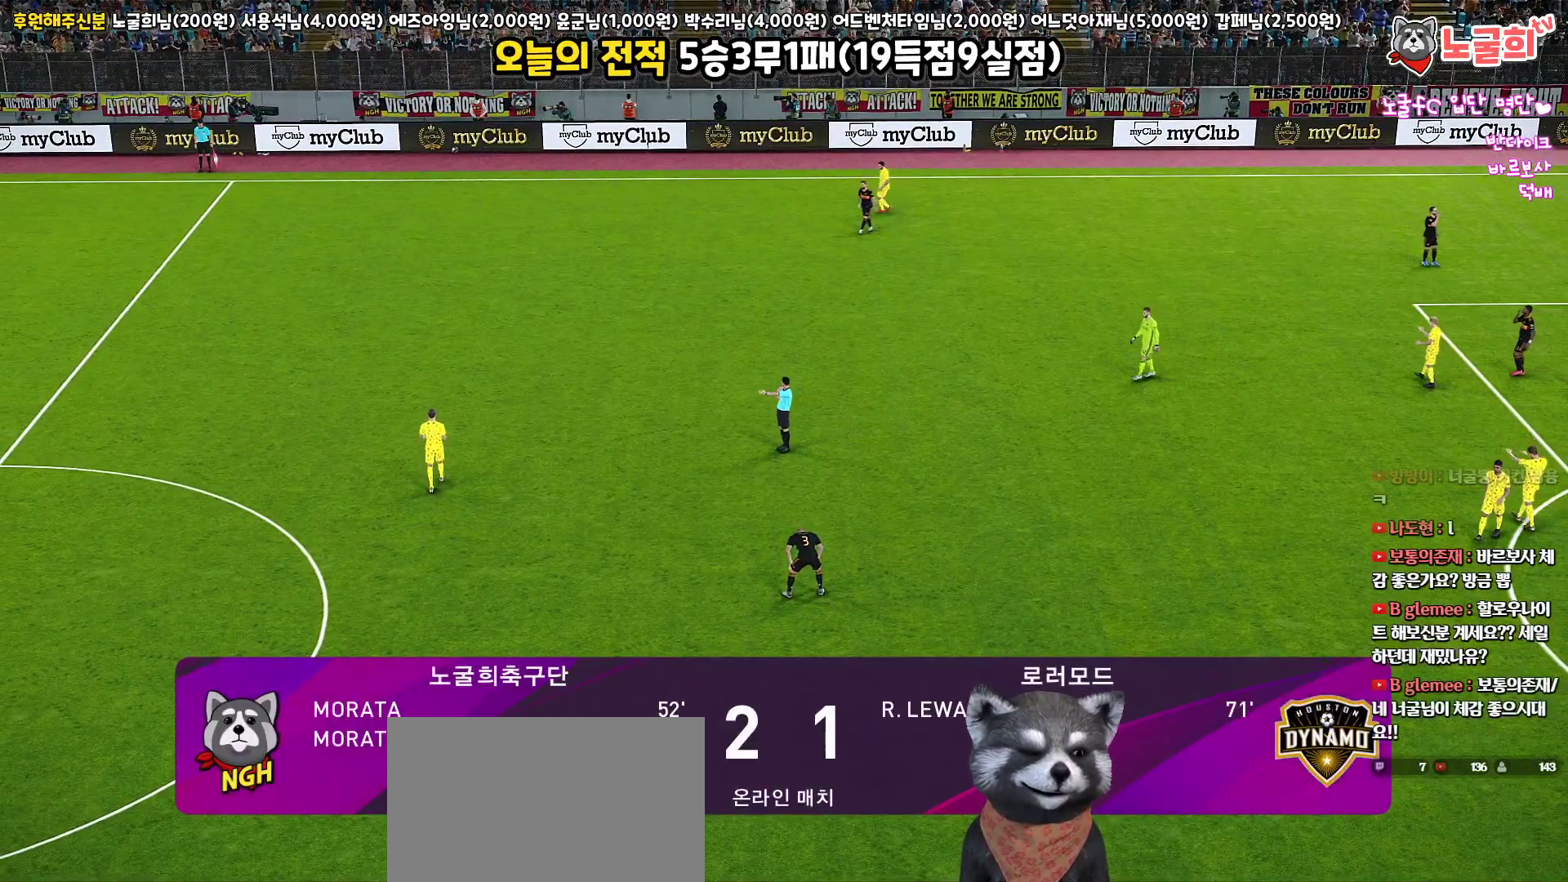
{"buttons": [], "left_stick": "center", "right_stick": "center", "events": []}
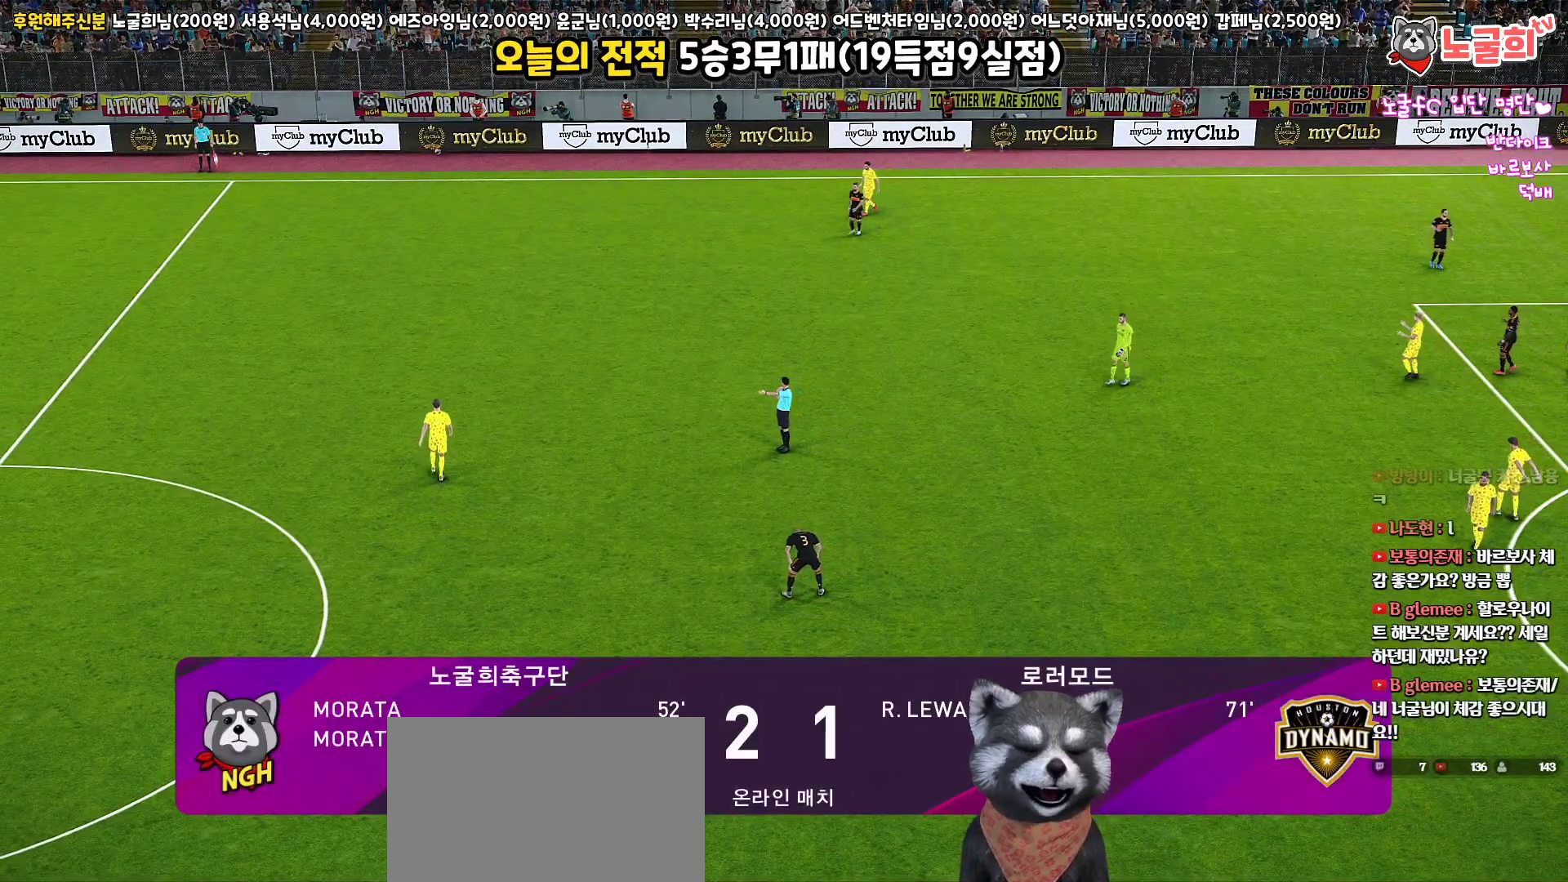
{"buttons": [], "left_stick": "center", "right_stick": "center", "events": []}
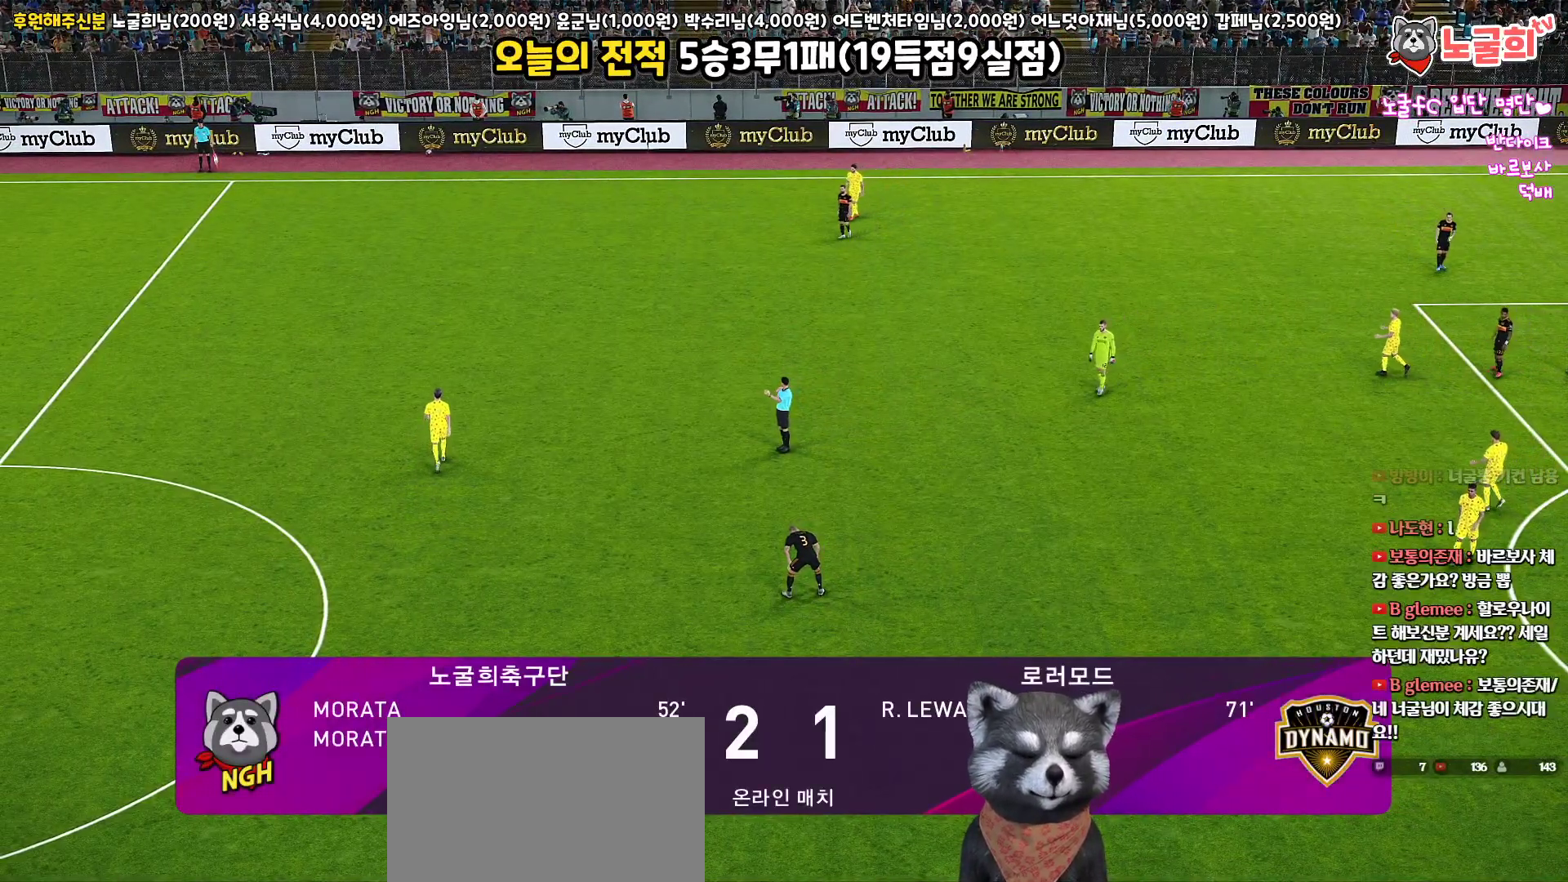
{"buttons": [], "left_stick": "center", "right_stick": "center", "events": []}
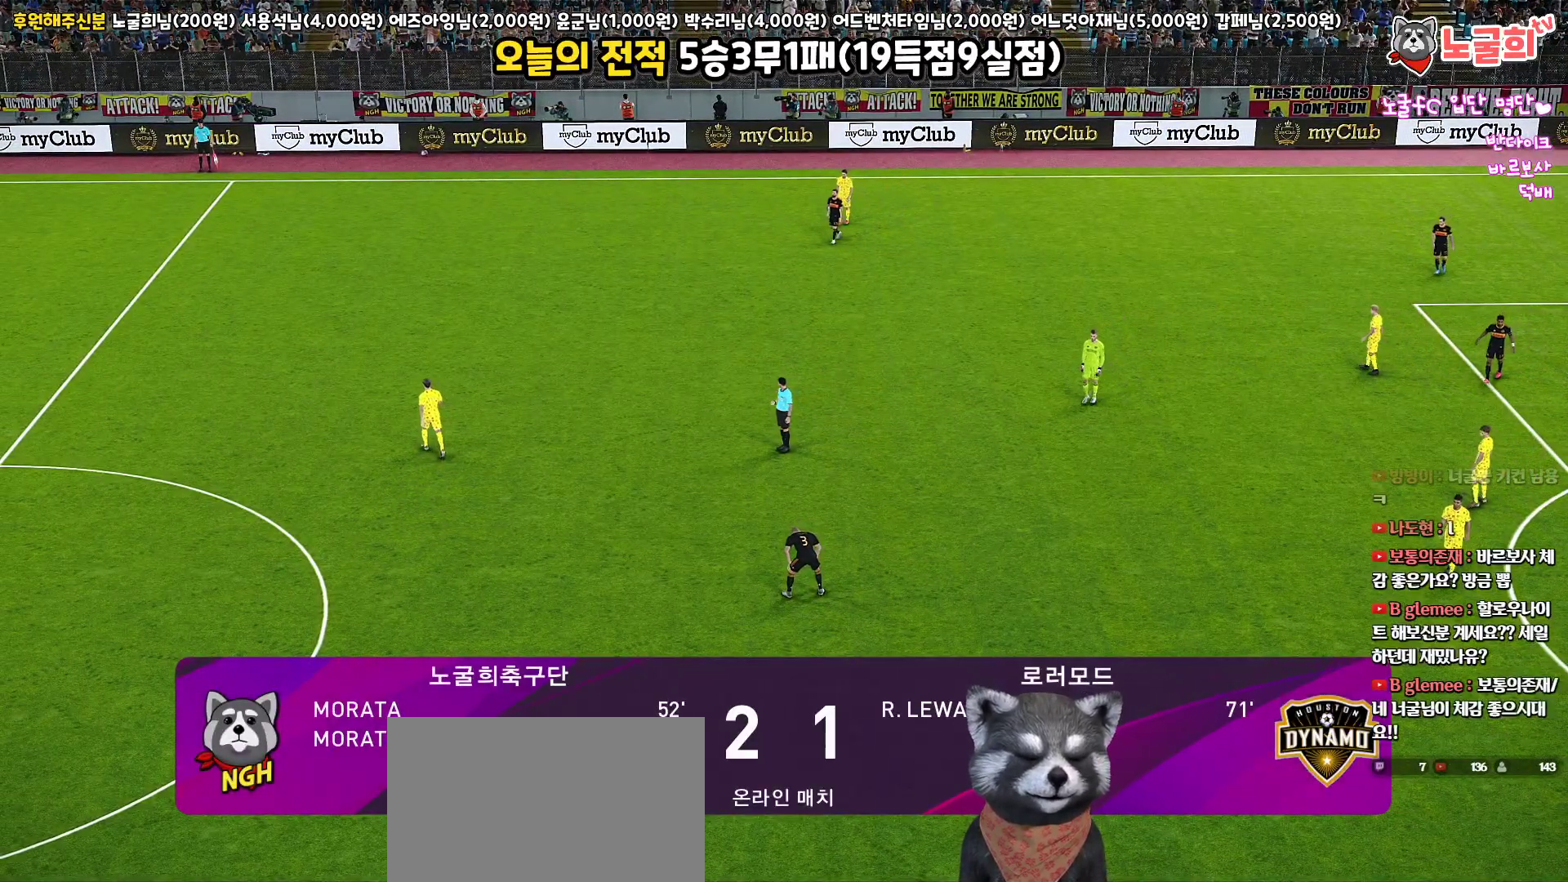
{"buttons": [], "left_stick": "center", "right_stick": "center", "events": []}
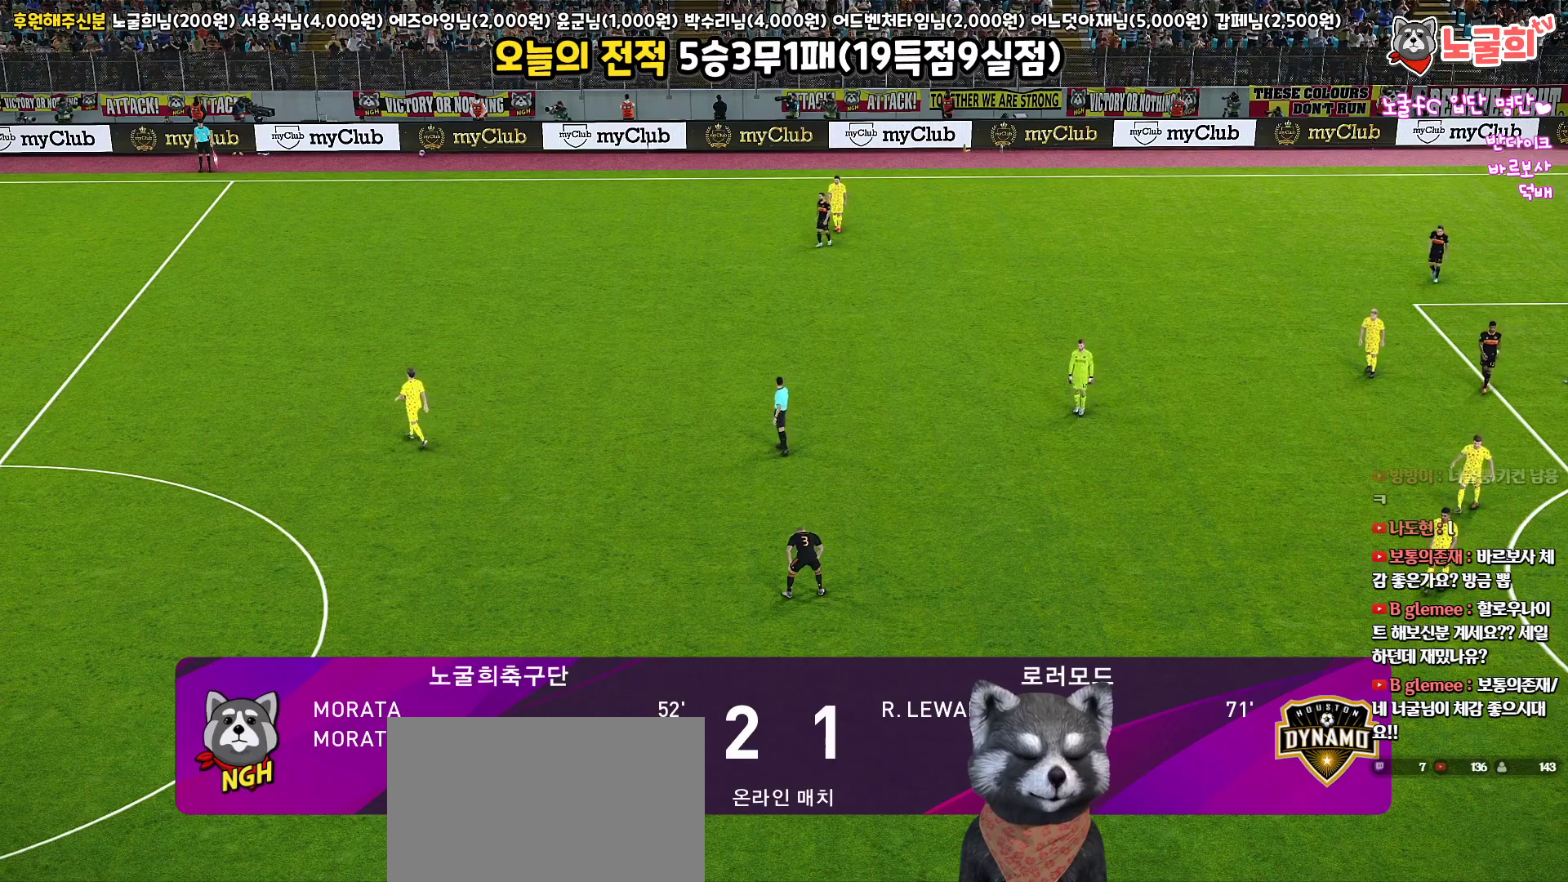
{"buttons": [], "left_stick": "center", "right_stick": "center", "events": []}
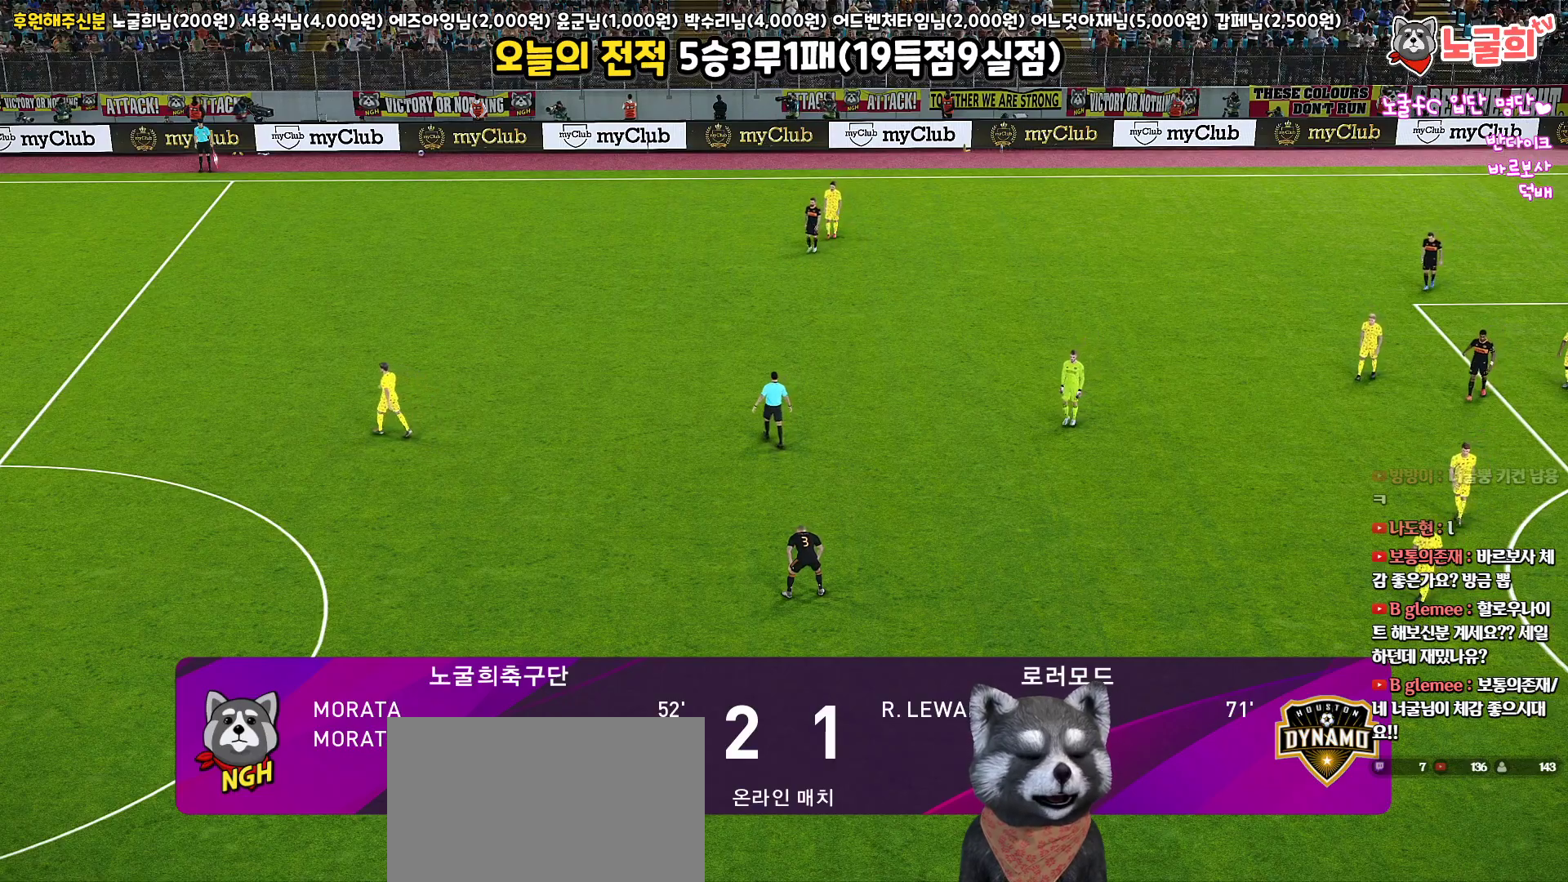
{"buttons": ["START"], "left_stick": "center", "right_stick": "center", "events": [[433, "START", "down"]]}